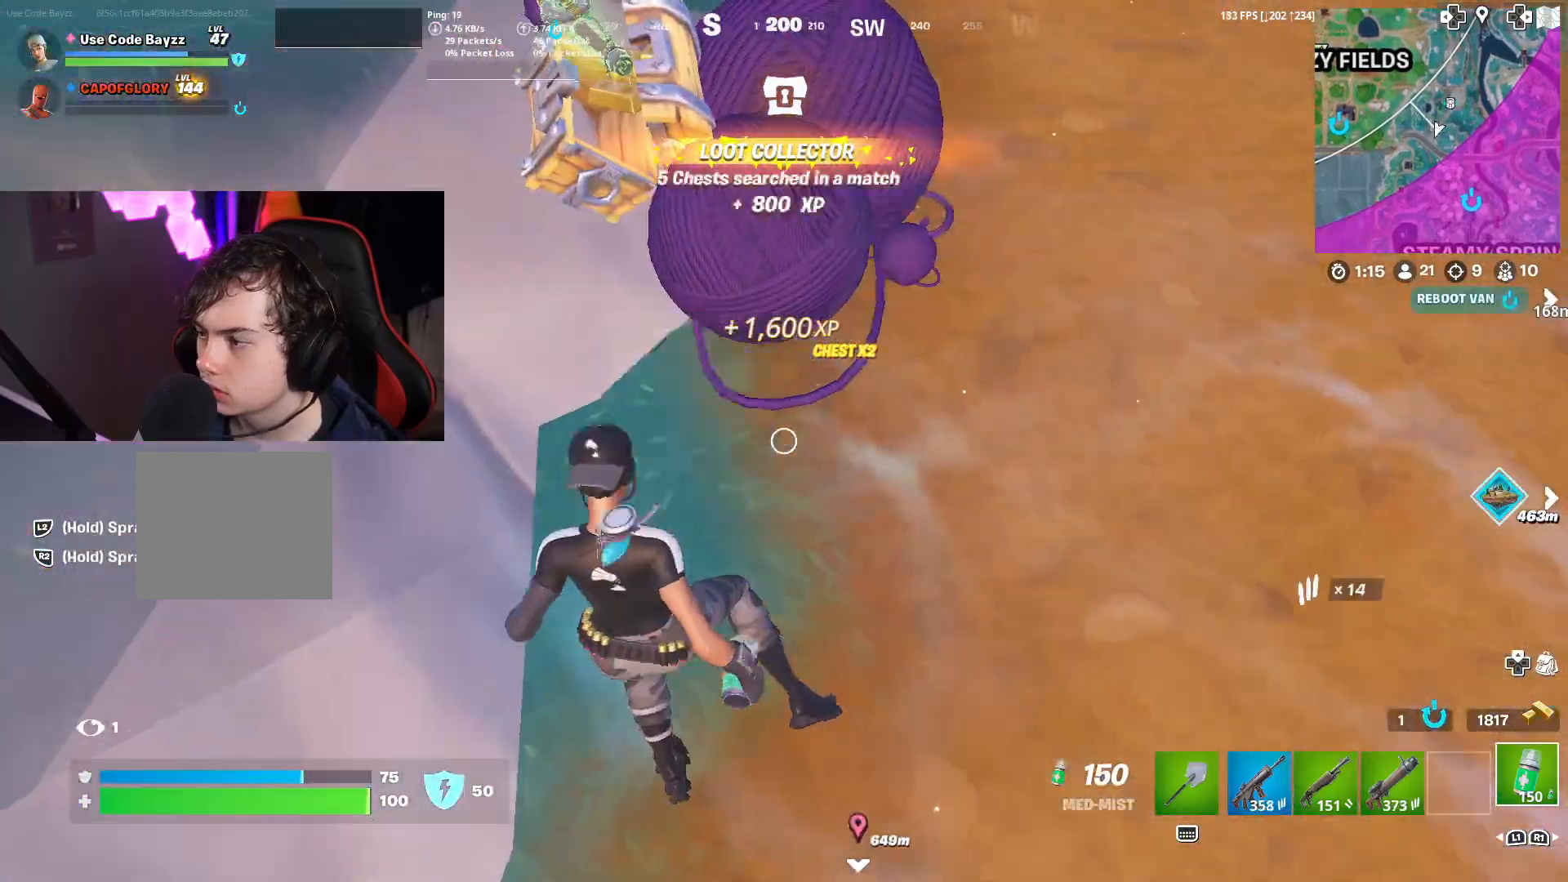
Gameplay with a controller (PlayStation layout); each line is a JSON object with the inputs held at the frame after it. "events" lists button and stick changes between this image and that frame as [ms after this image, input, new state], when the widget could be followed in between.
{"buttons": ["L2"], "left_stick": "center", "right_stick": "left", "events": [[183, "left_stick", "left"], [317, "CROSS", "down"], [333, "CROSS", "up"], [333, "L2", "down"], [333, "left_stick", "center"], [500, "right_stick", "left"]]}
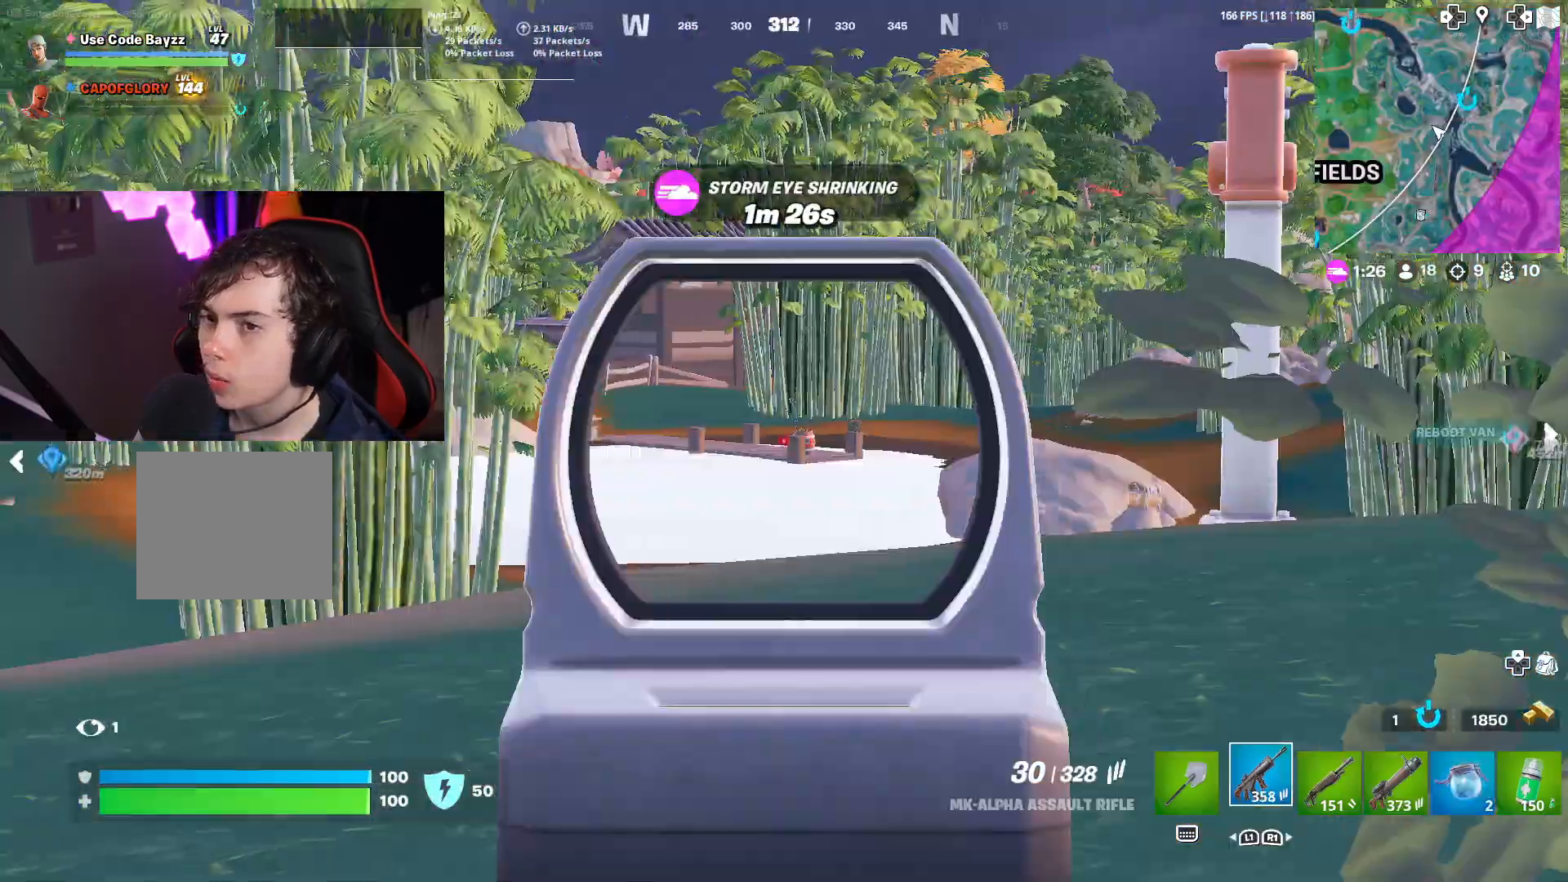
{"buttons": [], "left_stick": "center", "right_stick": "center", "events": [[133, "L2", "up"], [417, "right_stick", "center"]]}
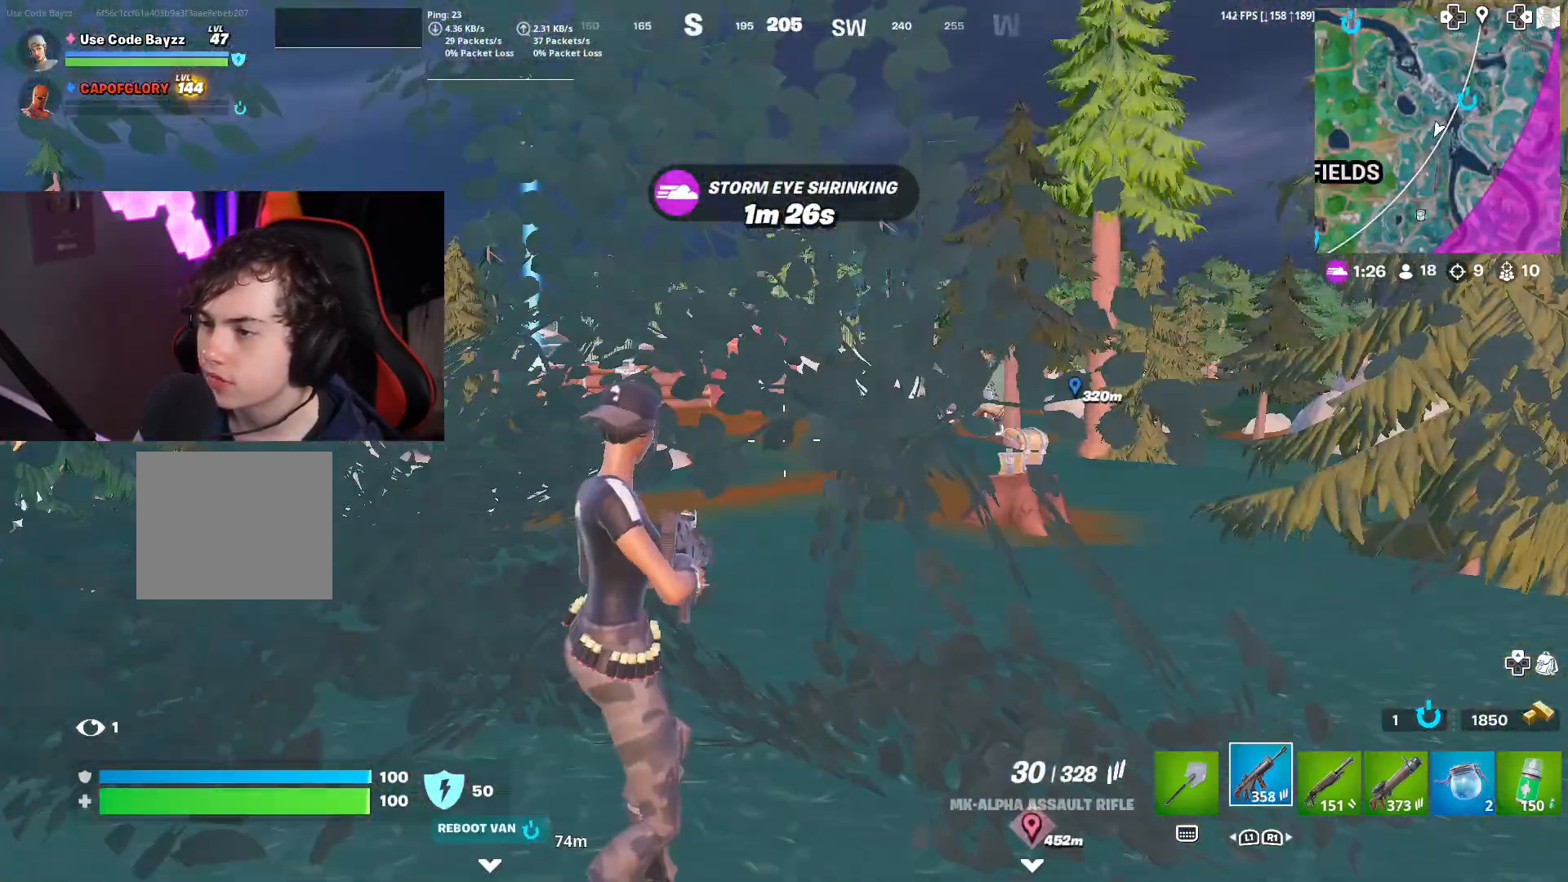
{"buttons": ["L2"], "left_stick": "center", "right_stick": "center", "events": [[100, "right_stick", "left"], [150, "L2", "down"], [233, "right_stick", "center"]]}
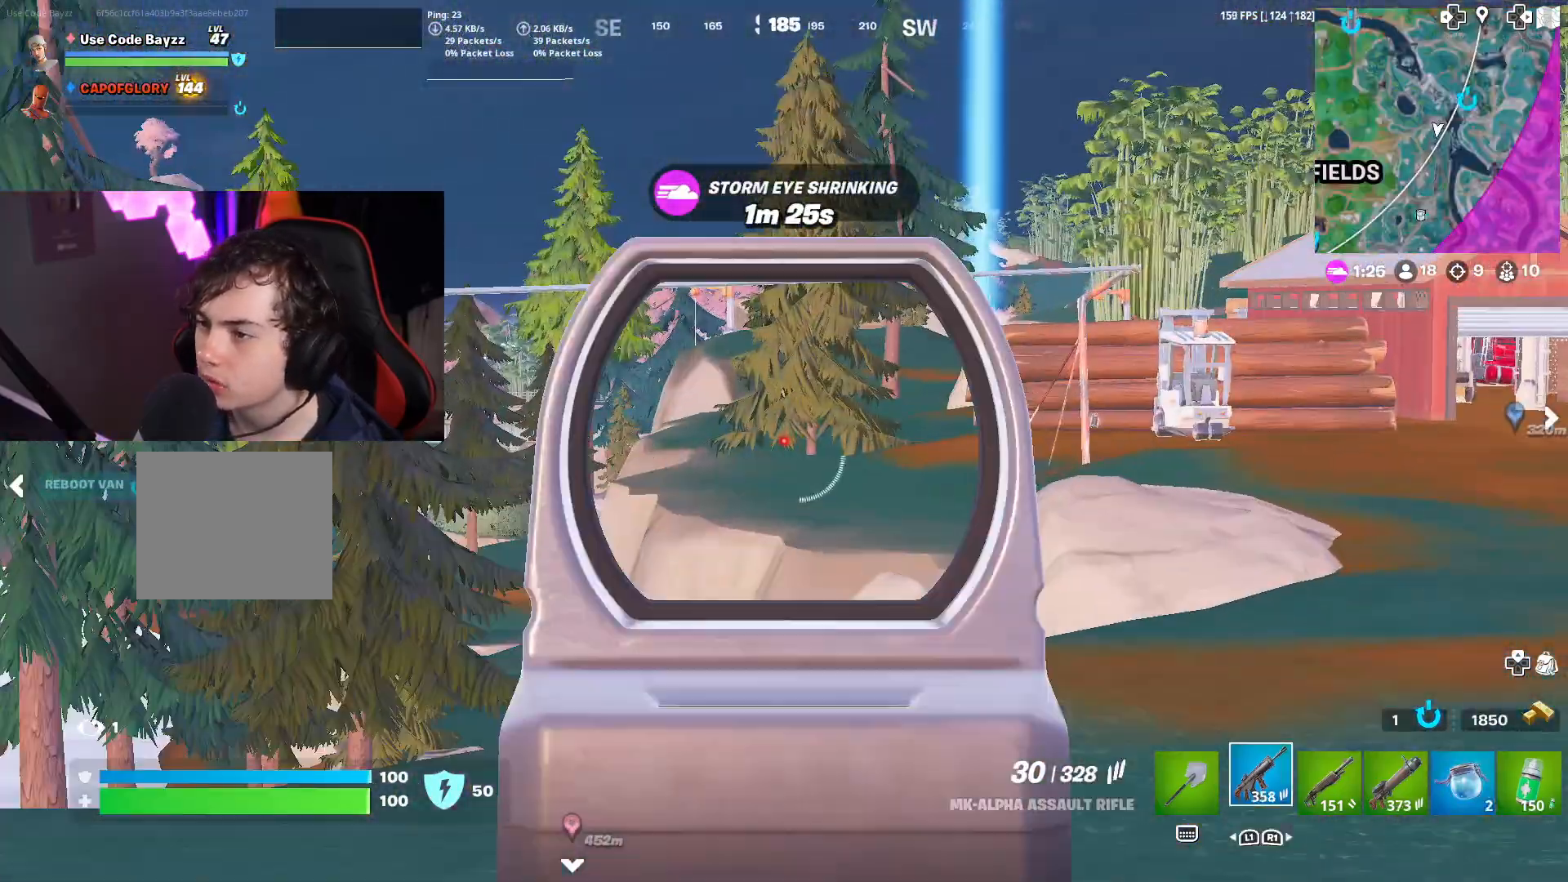
{"buttons": ["L2"], "left_stick": "center", "right_stick": "center", "events": [[217, "right_stick", "right"], [417, "right_stick", "center"]]}
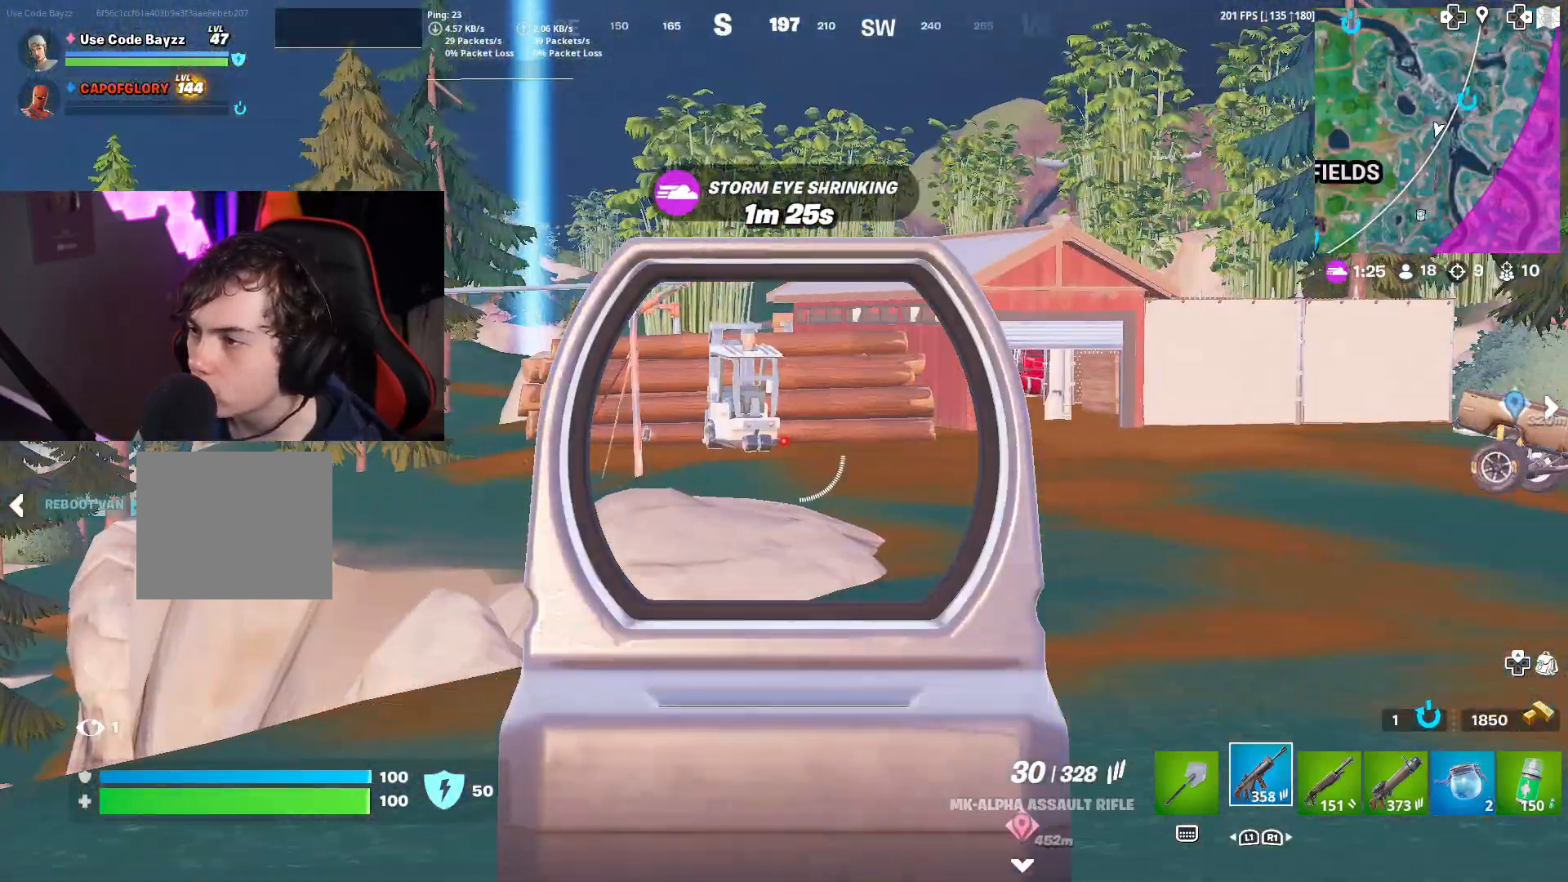
{"buttons": ["L3"], "left_stick": "up", "right_stick": "center", "events": [[200, "L2", "up"], [233, "right_stick", "left"], [450, "L3", "down"], [450, "left_stick", "up"], [450, "right_stick", "center"]]}
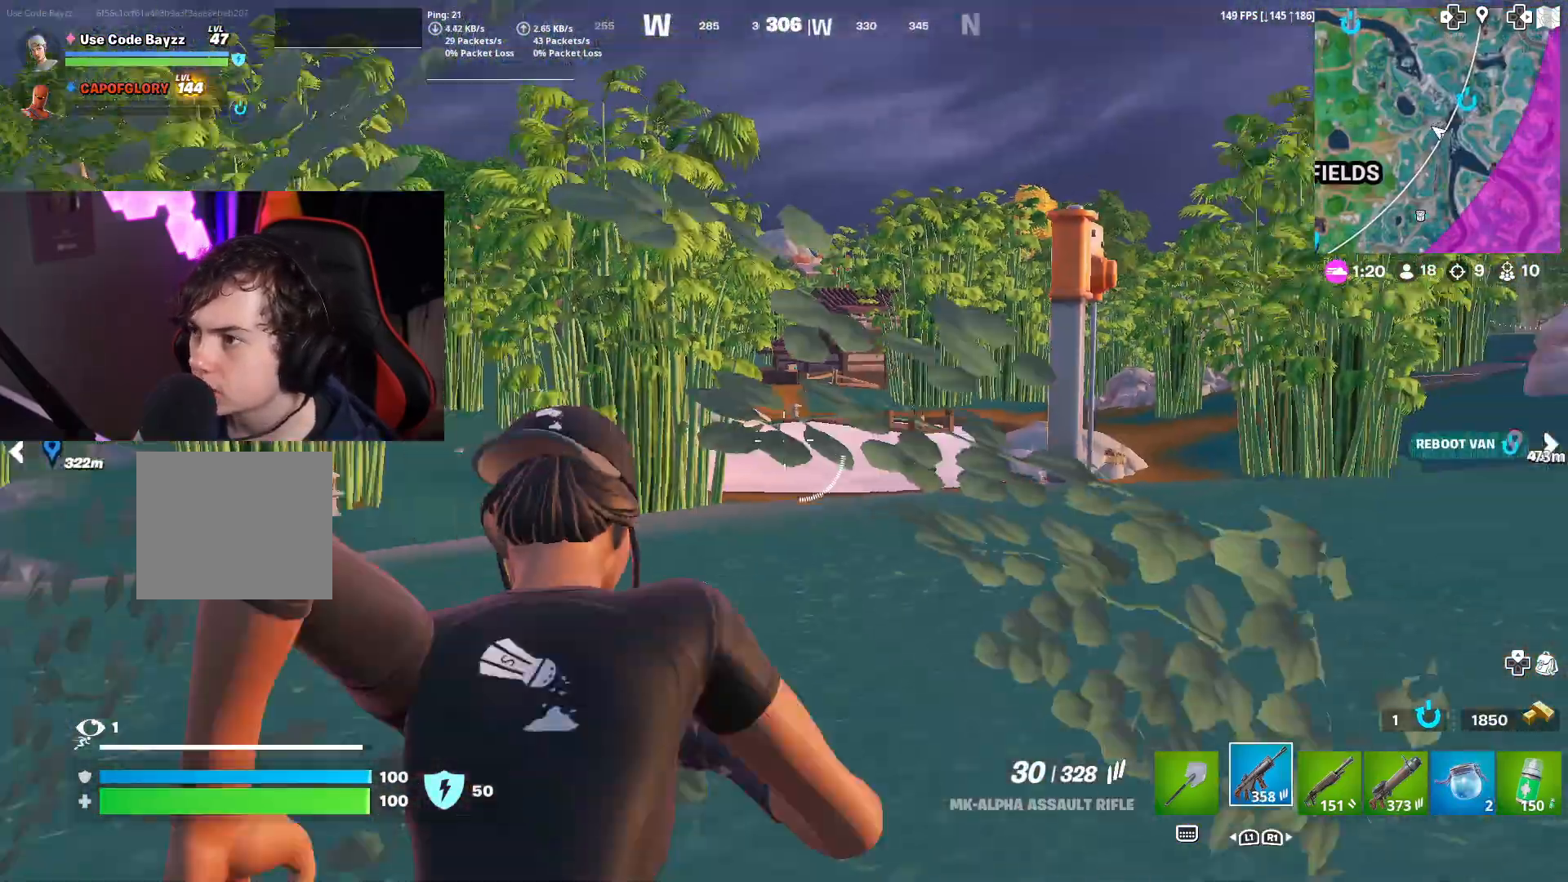
{"buttons": ["L3"], "left_stick": "up", "right_stick": "center", "events": []}
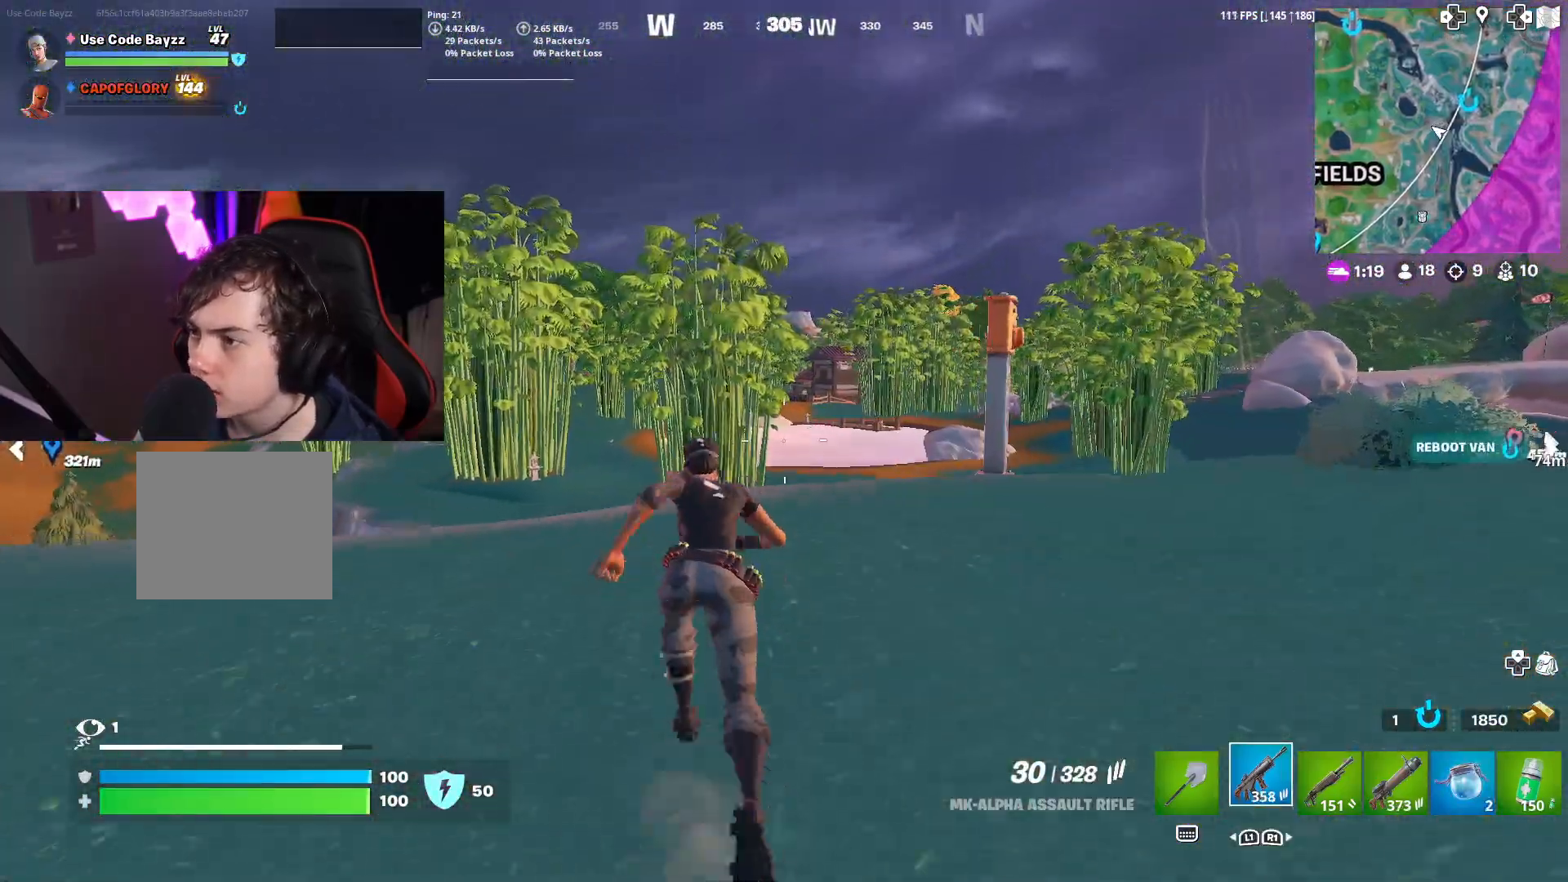
{"buttons": [], "left_stick": "up", "right_stick": "down", "events": [[283, "L3", "up"], [433, "right_stick", "down"]]}
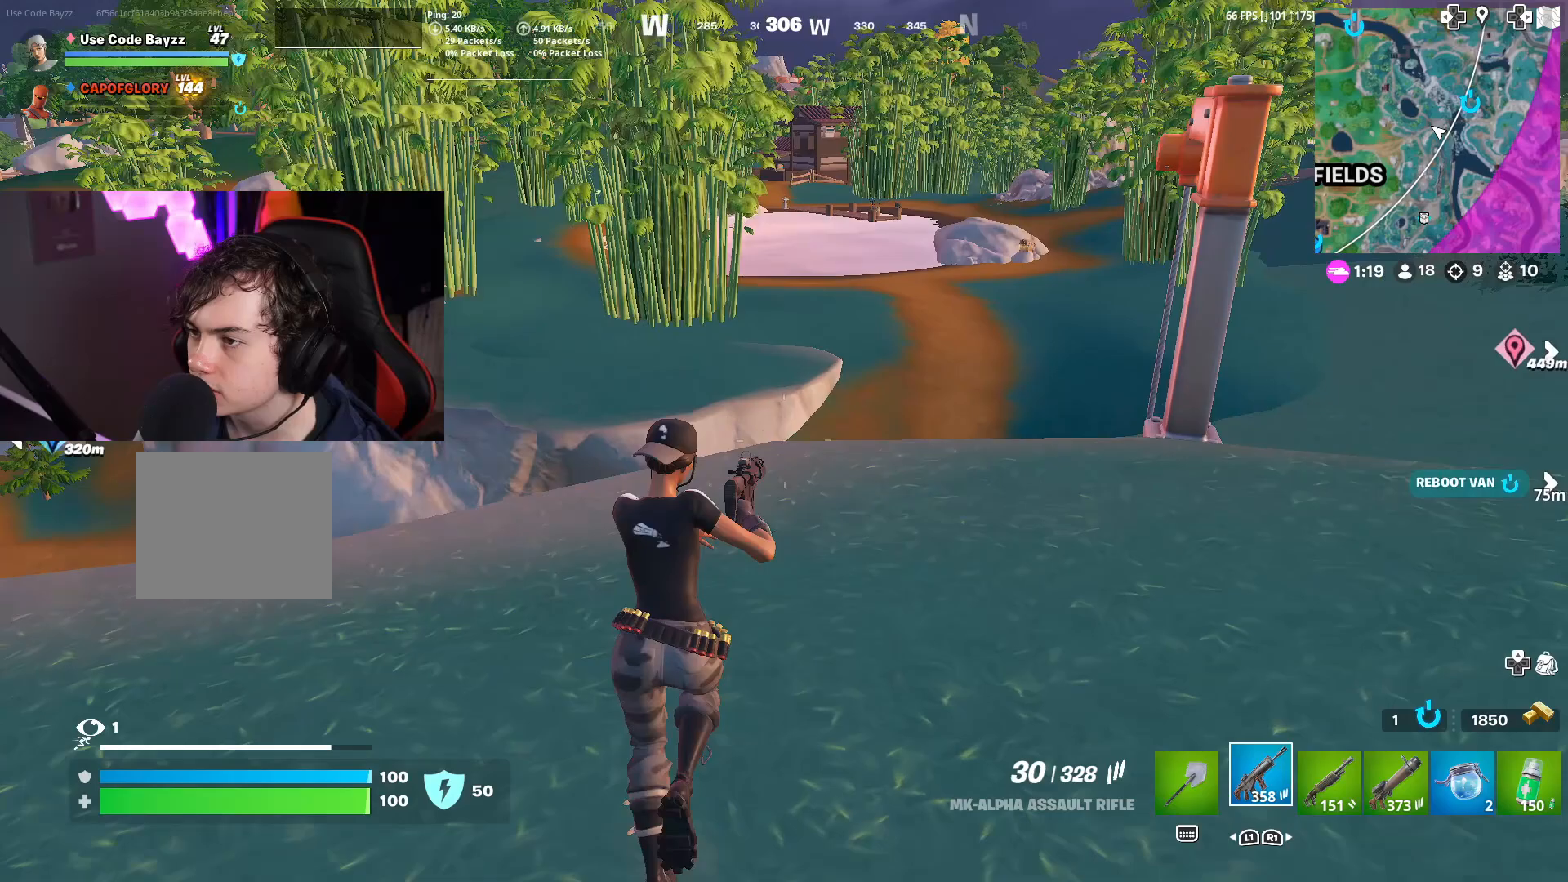
{"buttons": ["L3"], "left_stick": "up", "right_stick": "left", "events": [[67, "right_stick", "right"], [183, "L3", "down"], [200, "right_stick", "center"], [383, "right_stick", "left"]]}
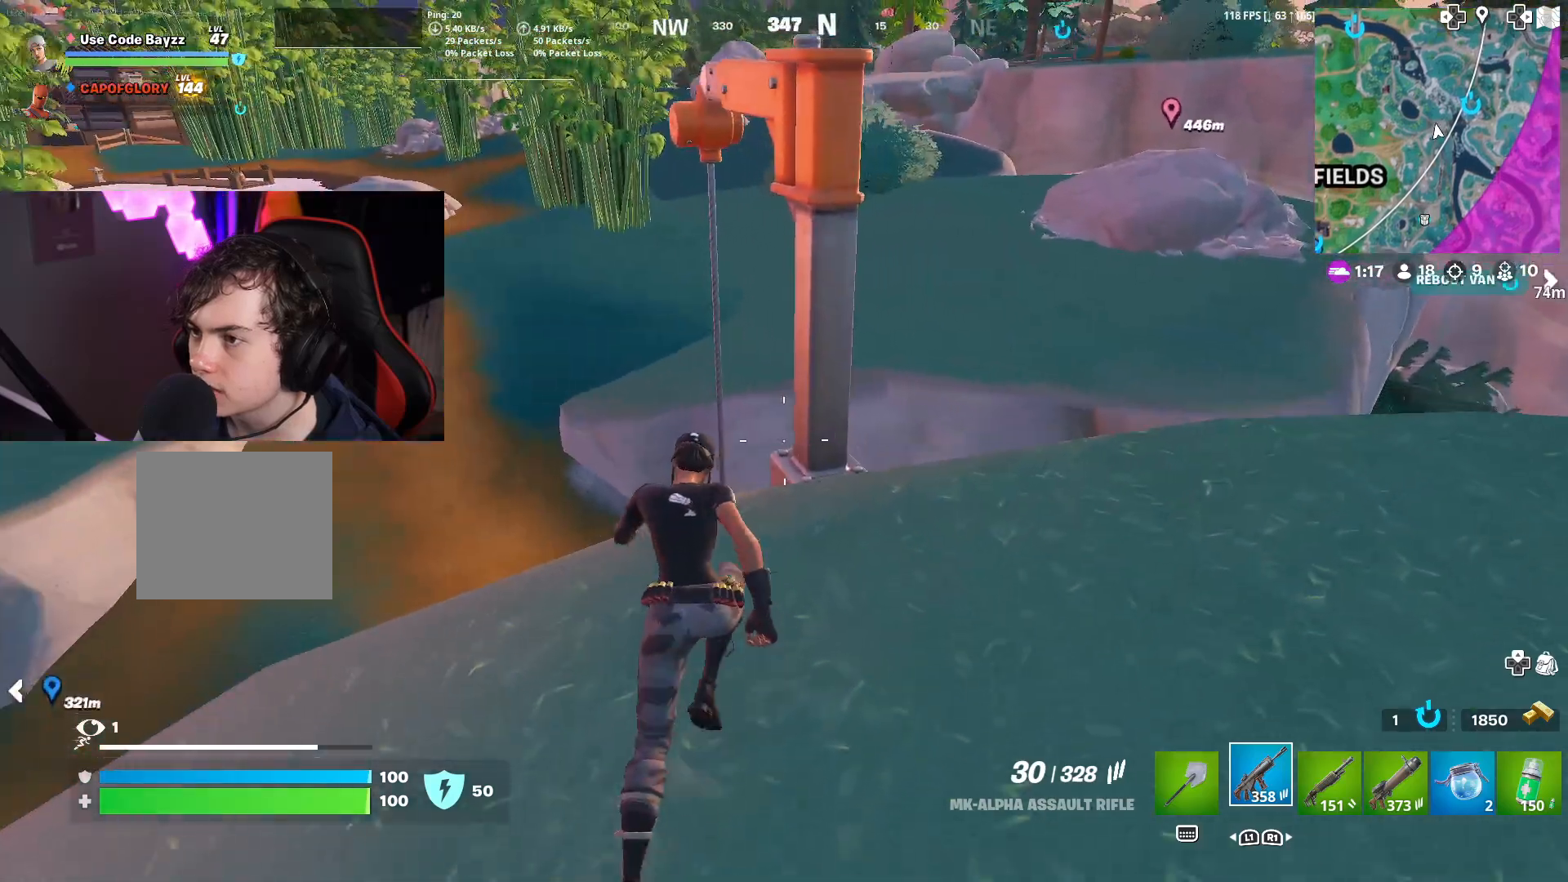
{"buttons": ["L3"], "left_stick": "up", "right_stick": "down", "events": [[17, "right_stick", "center"], [250, "SQUARE", "down"], [267, "right_stick", "down-left"], [367, "SQUARE", "up"], [467, "right_stick", "down"]]}
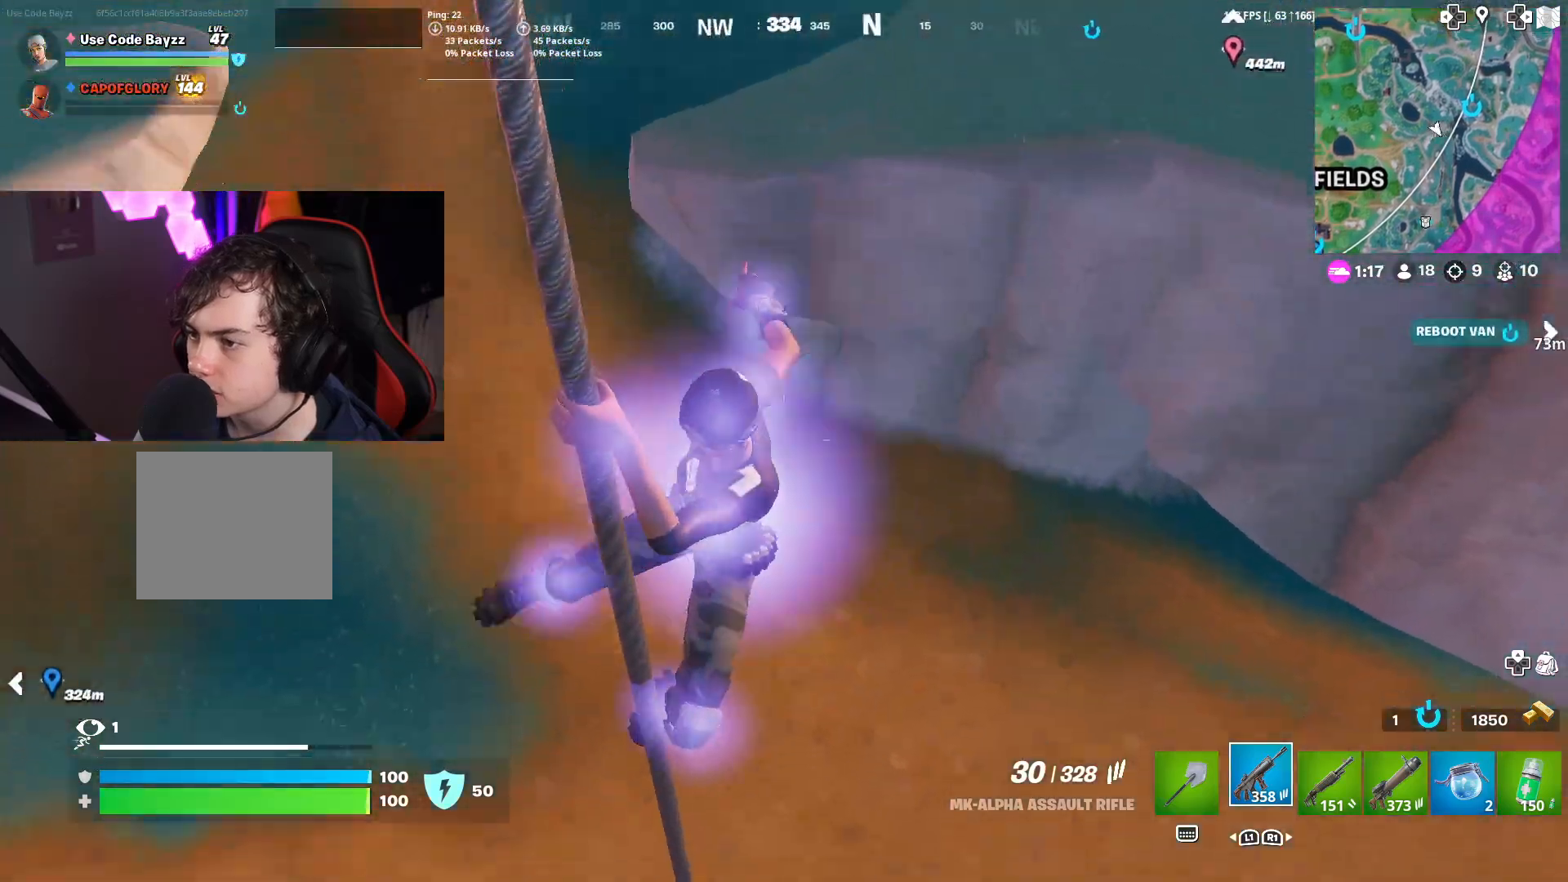
{"buttons": [], "left_stick": "up", "right_stick": "center", "events": [[167, "right_stick", "center"], [400, "L3", "up"]]}
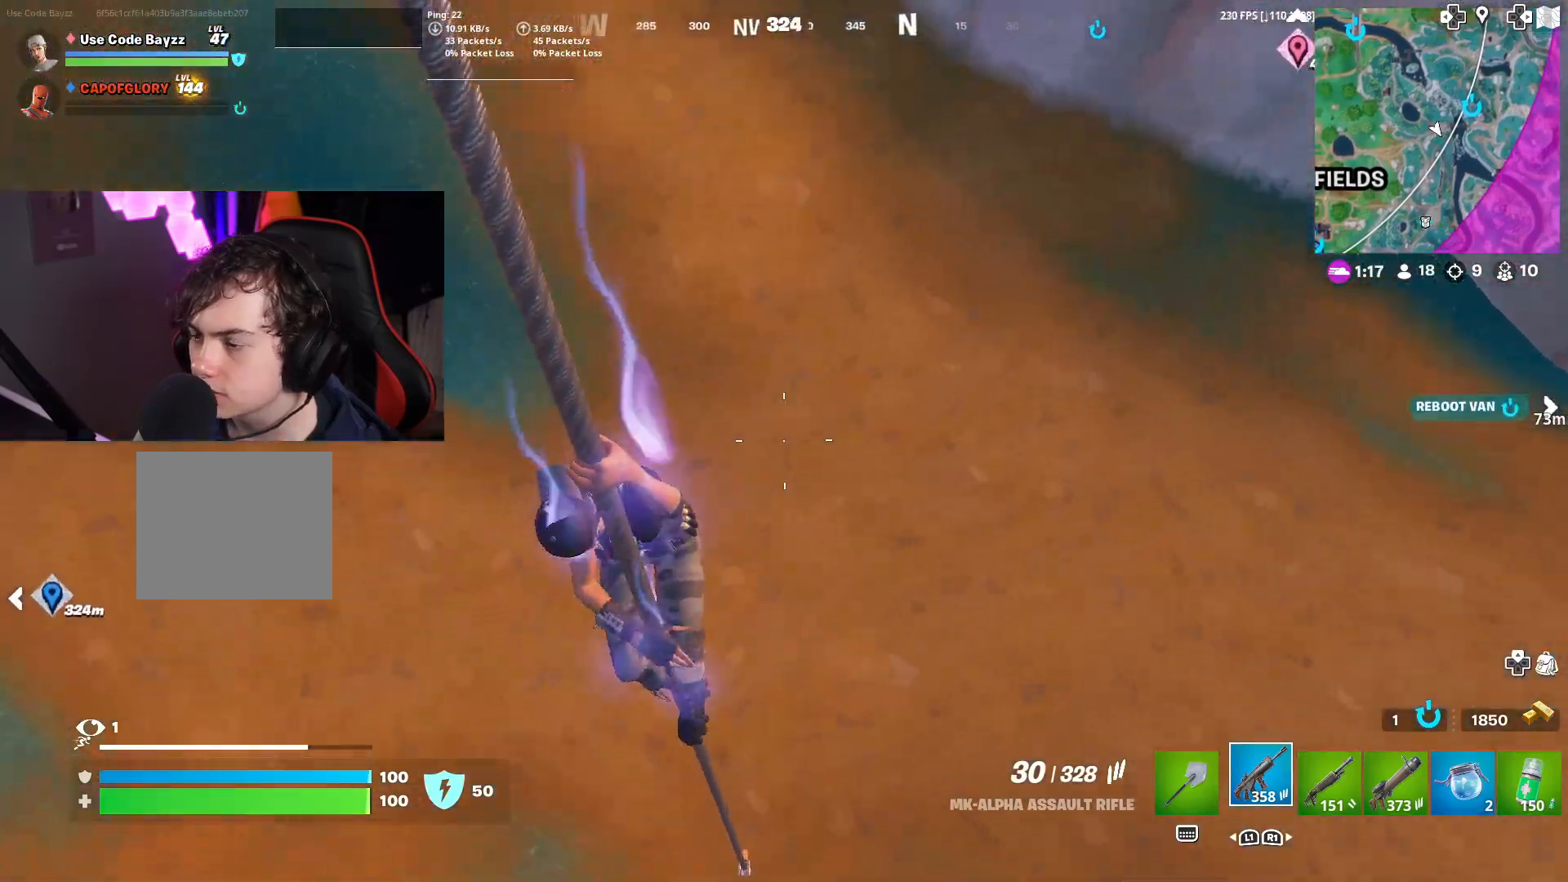
{"buttons": ["CROSS"], "left_stick": "up", "right_stick": "center", "events": [[500, "CROSS", "down"]]}
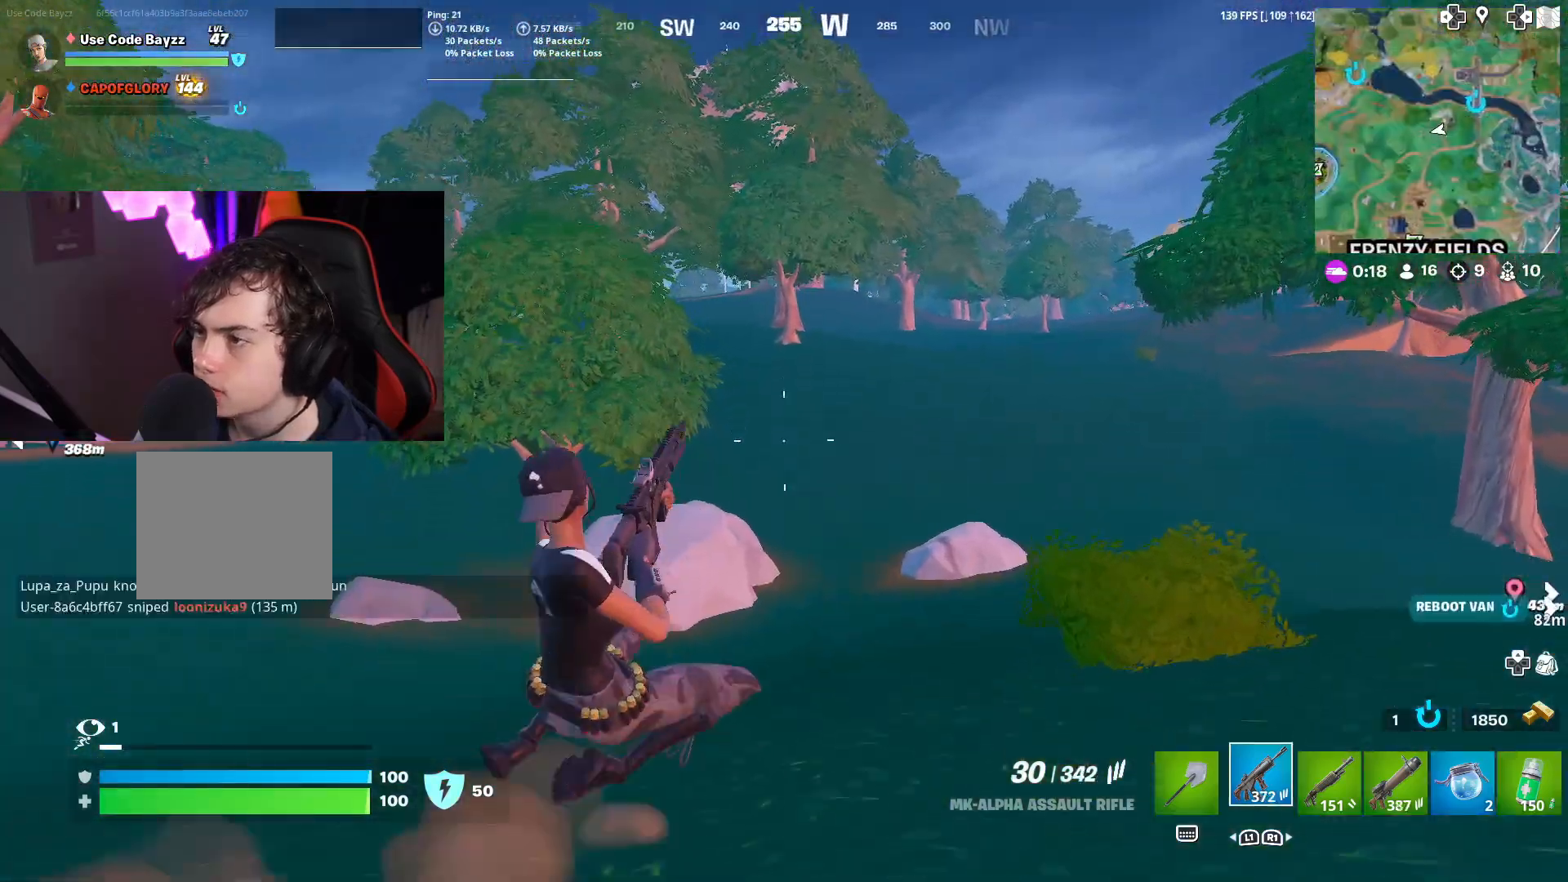
{"buttons": ["R3"], "left_stick": "up", "right_stick": "center", "events": [[117, "CROSS", "up"], [200, "R3", "down"]]}
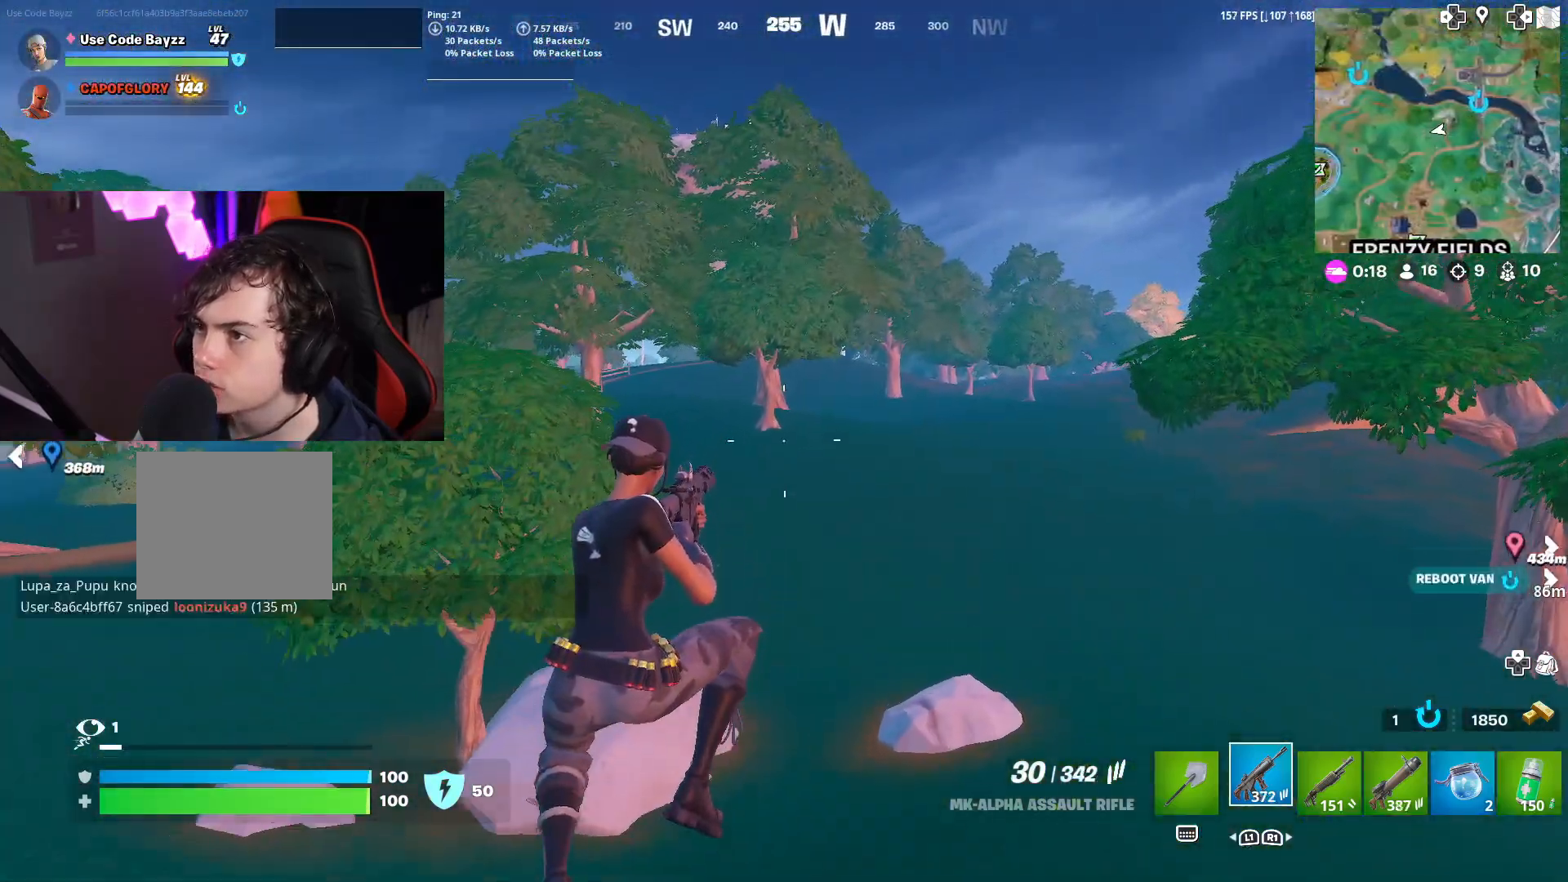
{"buttons": [], "left_stick": "up", "right_stick": "center", "events": [[233, "R3", "up"]]}
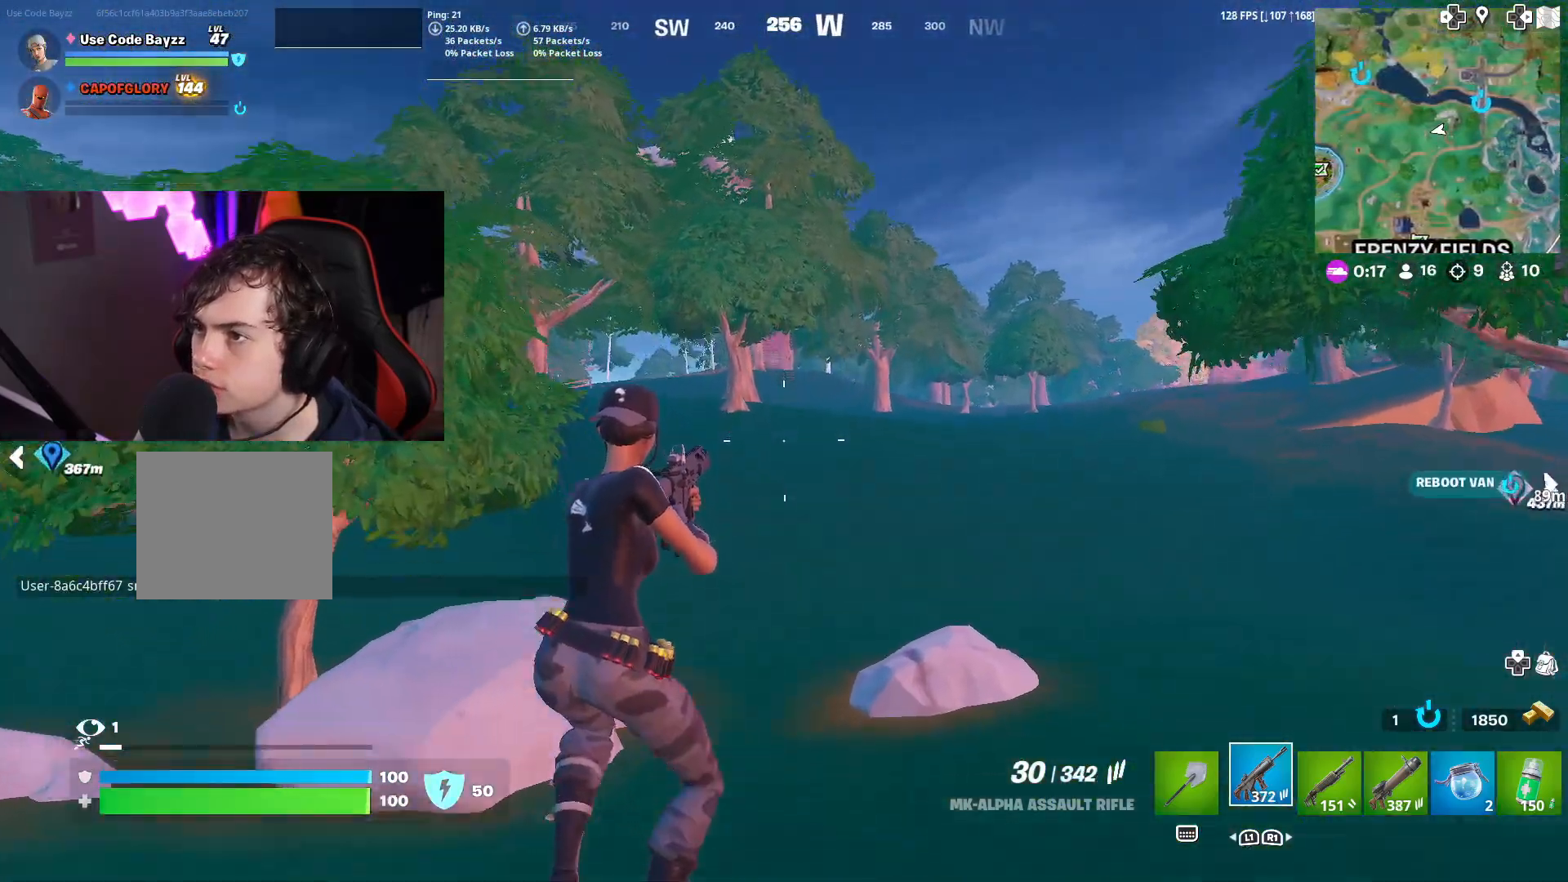
{"buttons": ["R3"], "left_stick": "up", "right_stick": "center", "events": [[267, "CROSS", "down"], [367, "CROSS", "up"], [450, "R3", "down"]]}
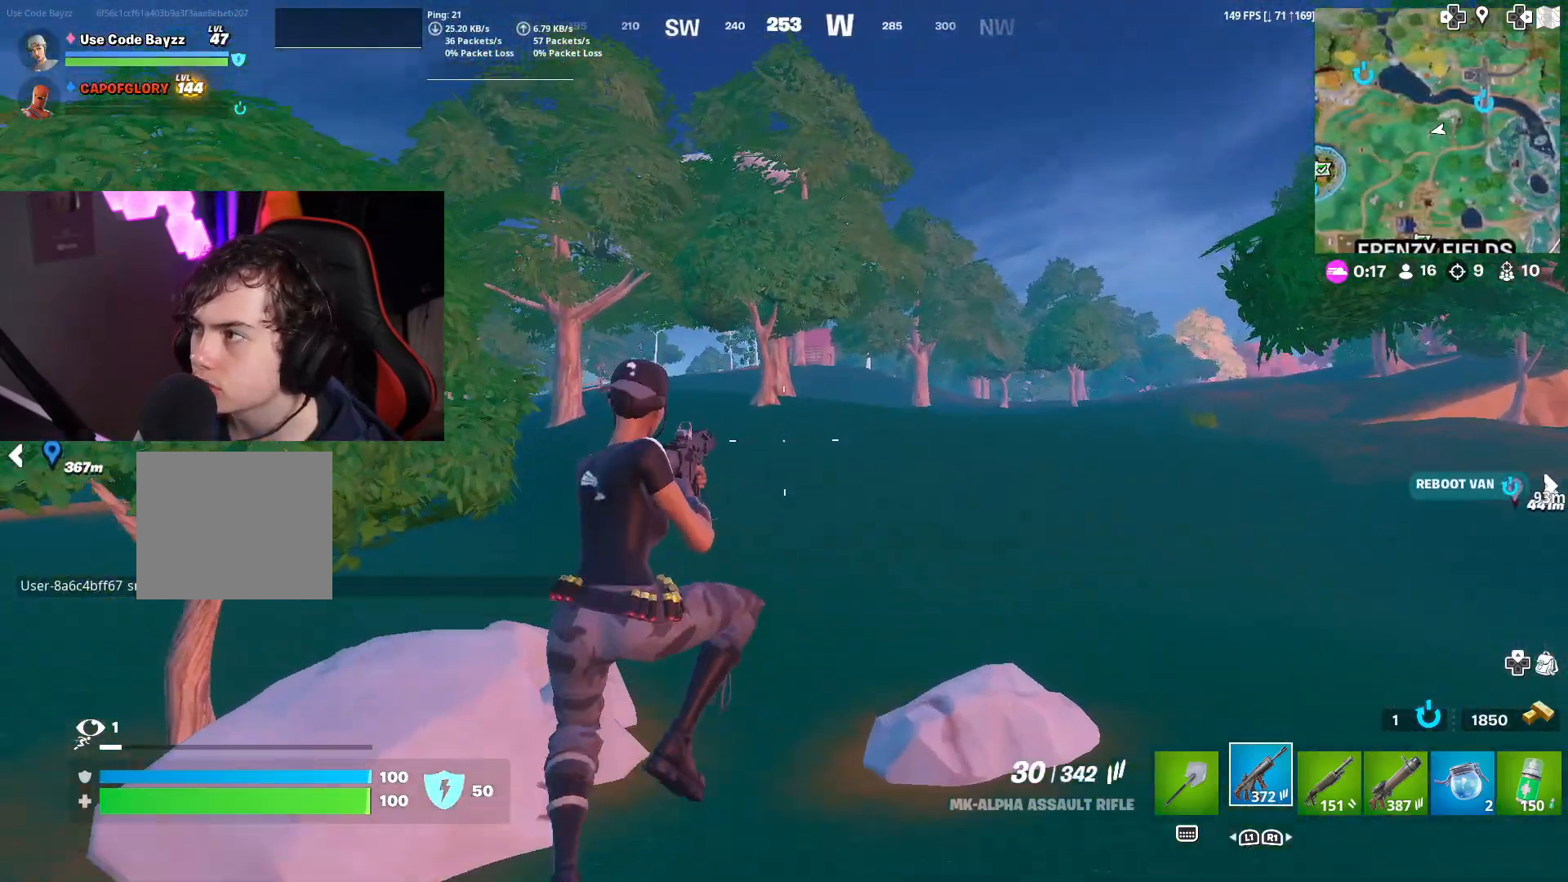
{"buttons": [], "left_stick": "up", "right_stick": "center", "events": [[450, "R3", "up"]]}
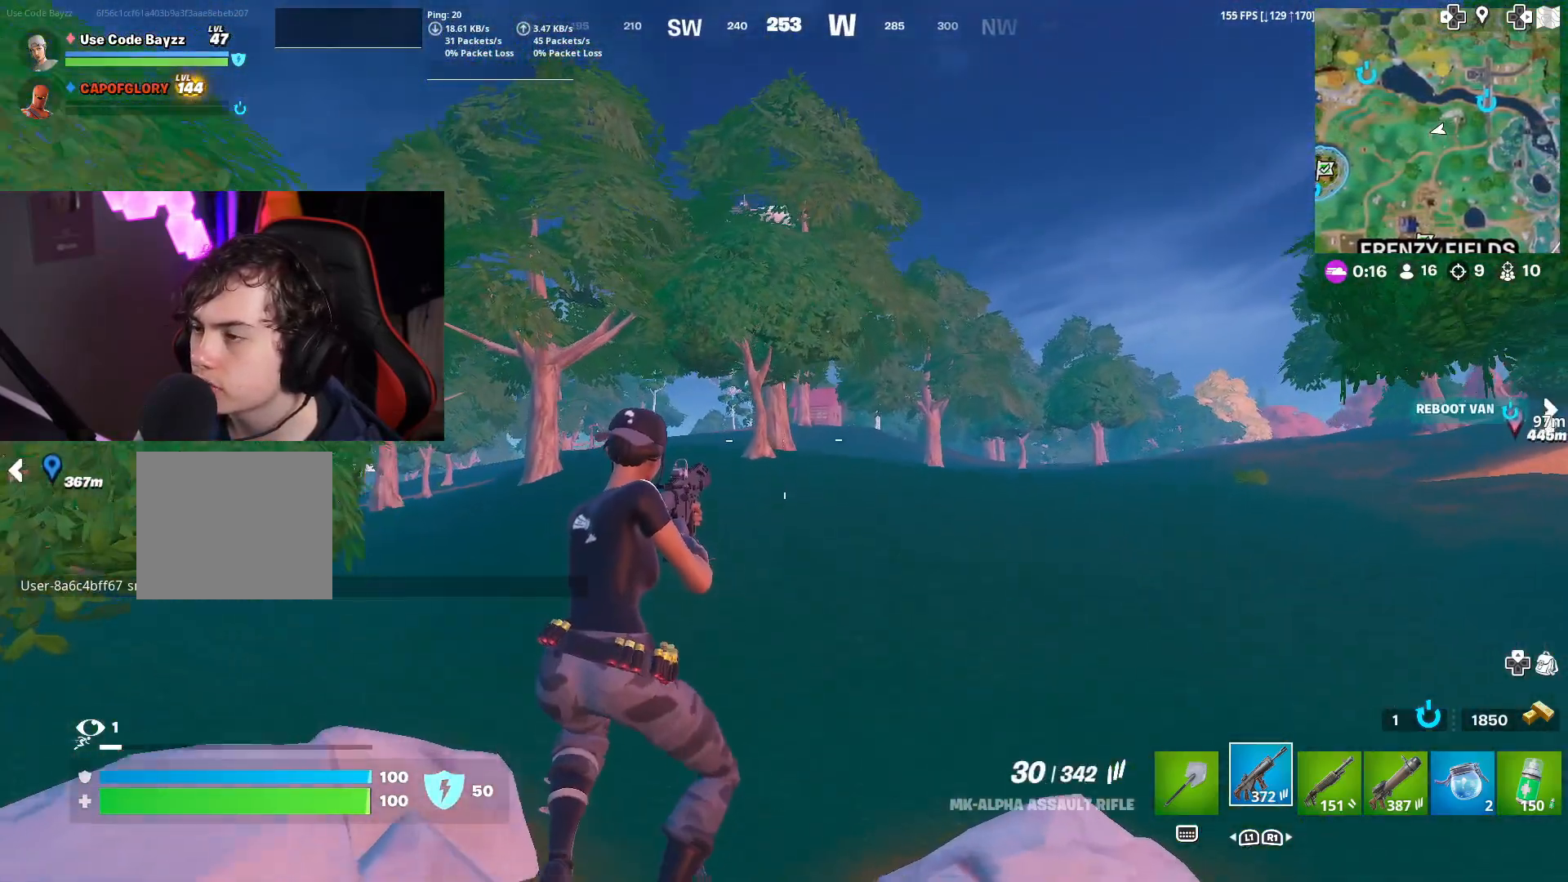
{"buttons": [], "left_stick": "up", "right_stick": "center", "events": []}
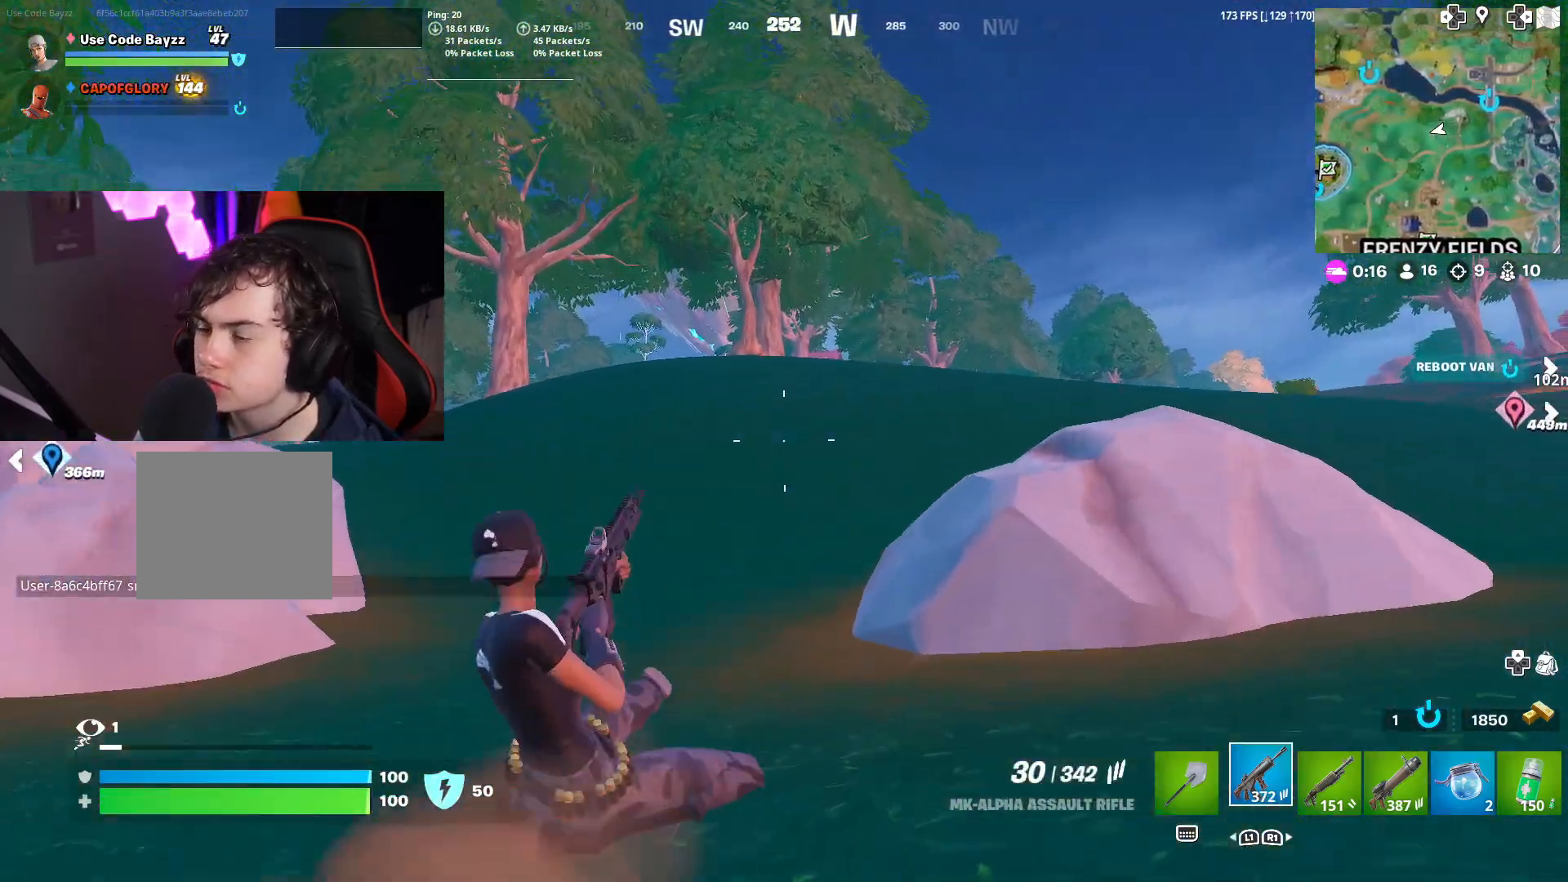
{"buttons": ["L3"], "left_stick": "up", "right_stick": "center", "events": [[83, "CROSS", "down"], [100, "CROSS", "up"], [100, "L3", "down"]]}
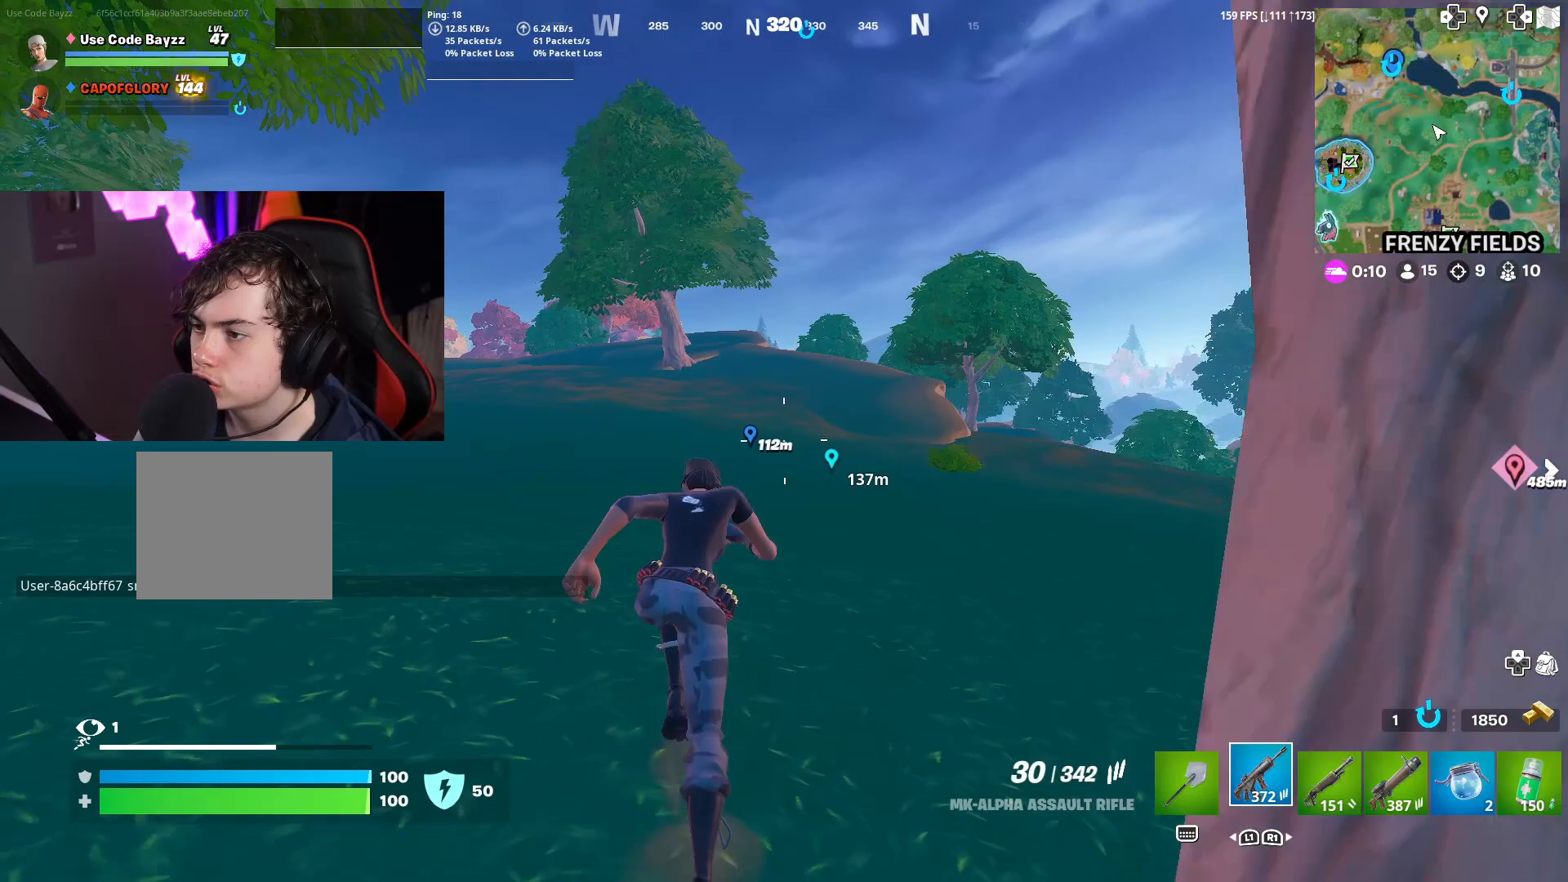
{"buttons": ["R3"], "left_stick": "up-right", "right_stick": "center", "events": [[267, "CROSS", "down"], [383, "CROSS", "up"], [450, "R3", "down"], [467, "L3", "up"], [467, "left_stick", "up-right"]]}
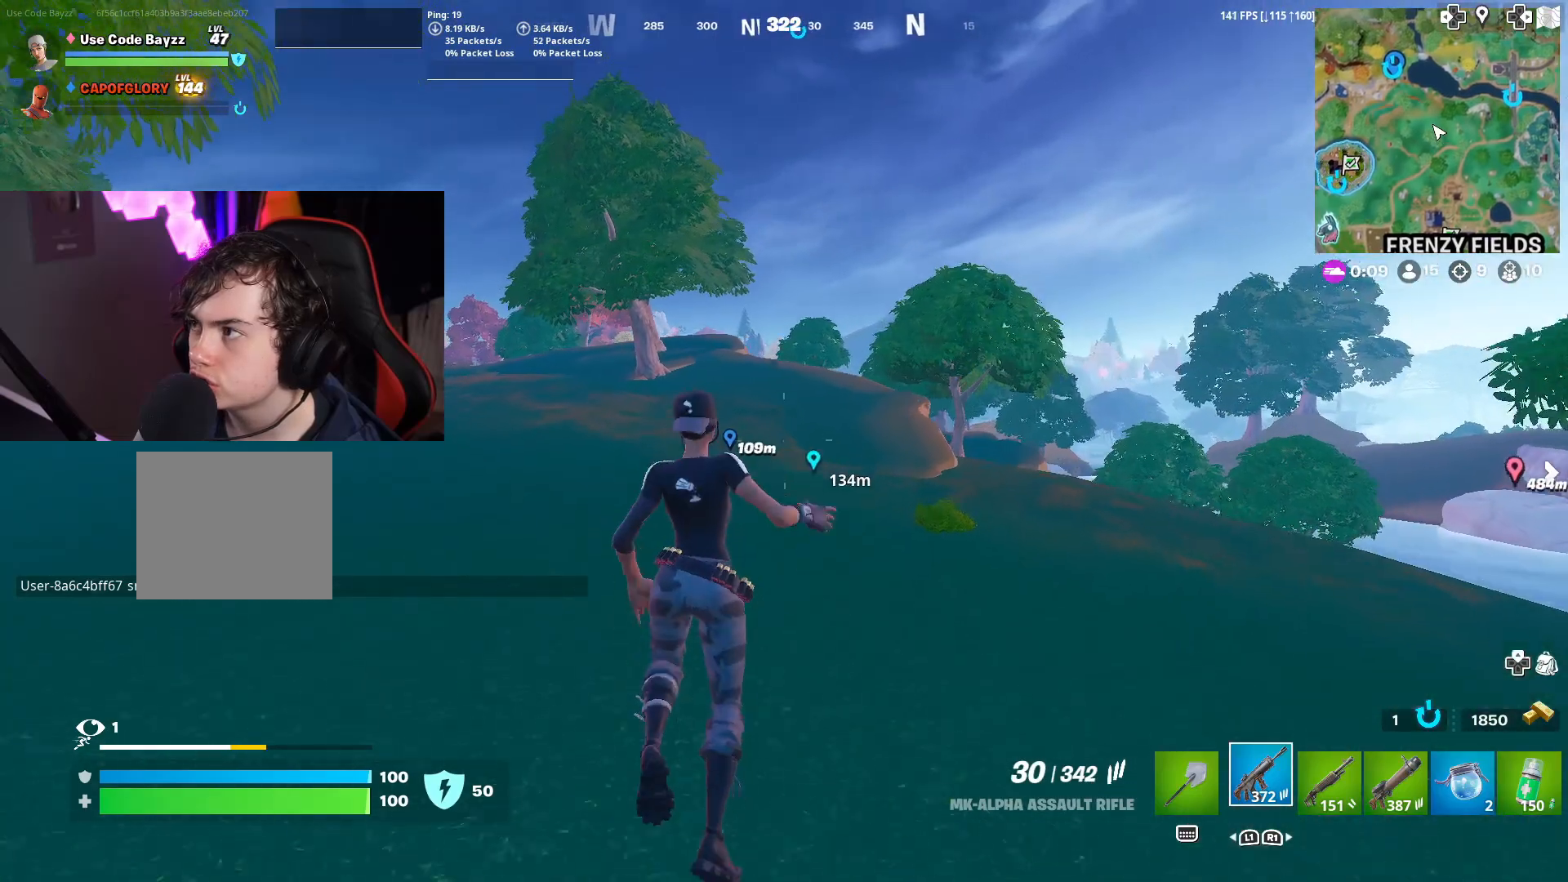
{"buttons": [], "left_stick": "up-right", "right_stick": "center", "events": [[367, "R3", "up"], [367, "right_stick", "left"], [483, "right_stick", "center"]]}
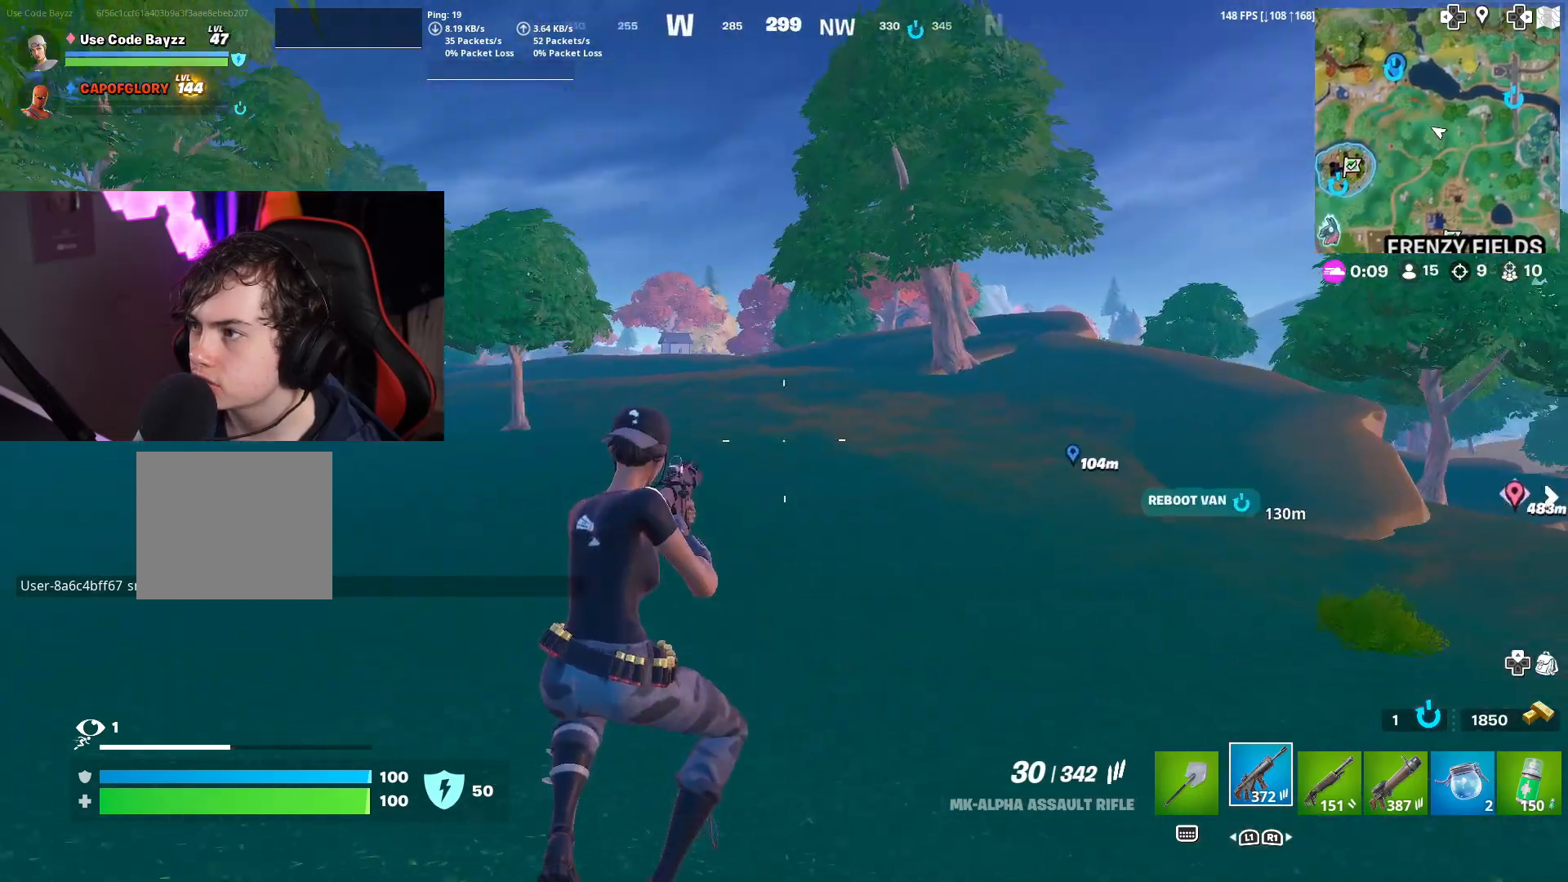
{"buttons": ["CROSS"], "left_stick": "up-right", "right_stick": "left", "events": [[467, "CROSS", "down"], [483, "right_stick", "left"]]}
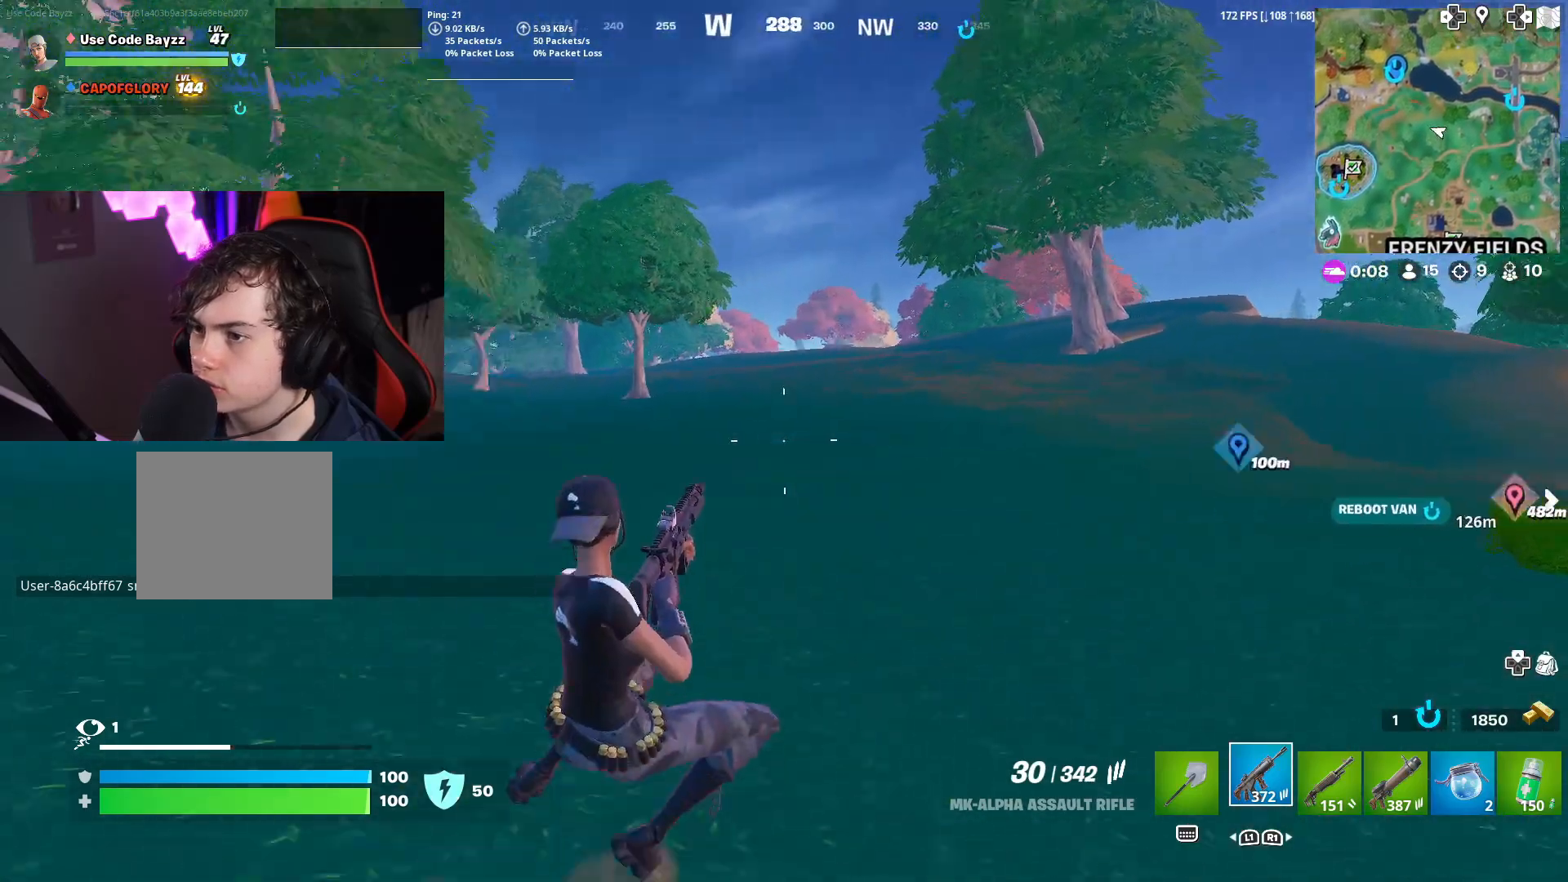
{"buttons": [], "left_stick": "up", "right_stick": "center", "events": [[67, "CROSS", "up"], [100, "right_stick", "center"], [150, "left_stick", "up"]]}
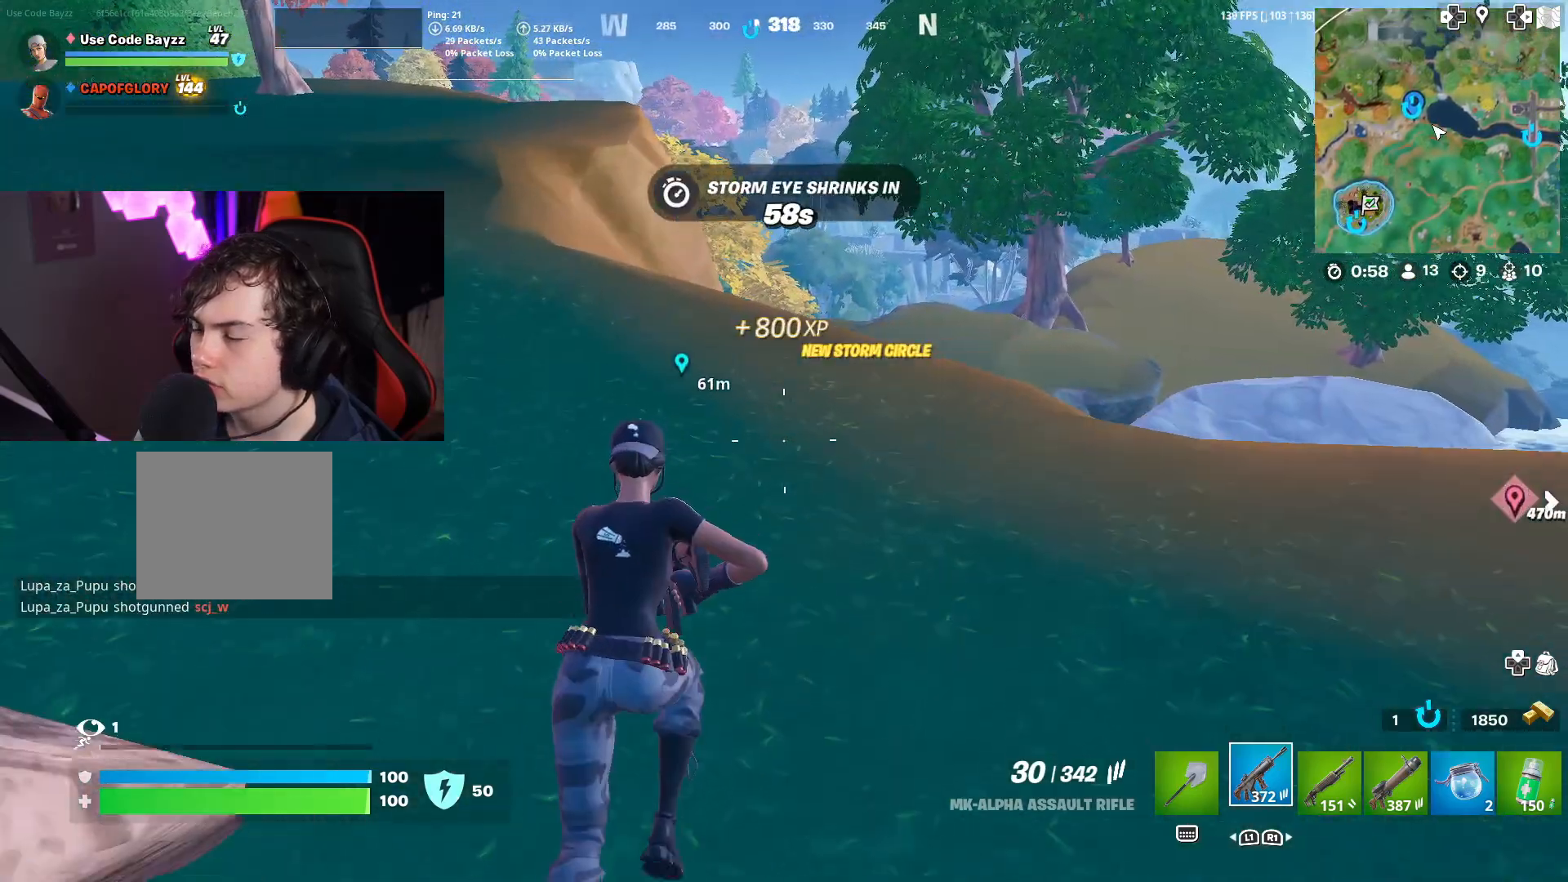
{"buttons": [], "left_stick": "center", "right_stick": "center", "events": [[50, "left_stick", "up-right"], [133, "CROSS", "down"], [217, "CROSS", "up"], [367, "left_stick", "center"]]}
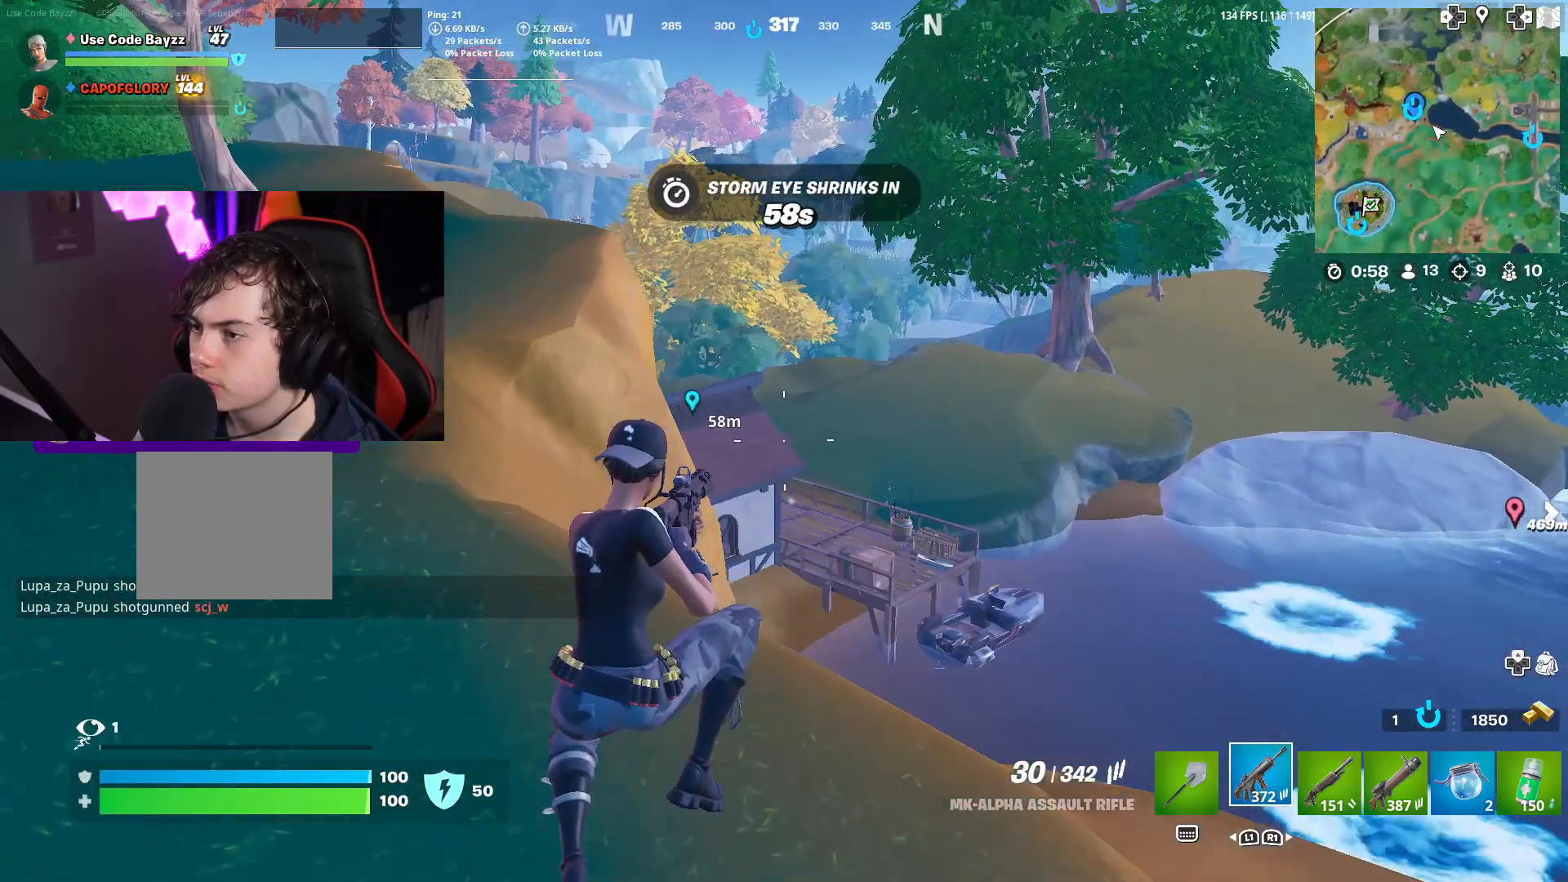
{"buttons": [], "left_stick": "up", "right_stick": "center", "events": [[83, "left_stick", "up"], [233, "right_stick", "down"], [500, "right_stick", "center"]]}
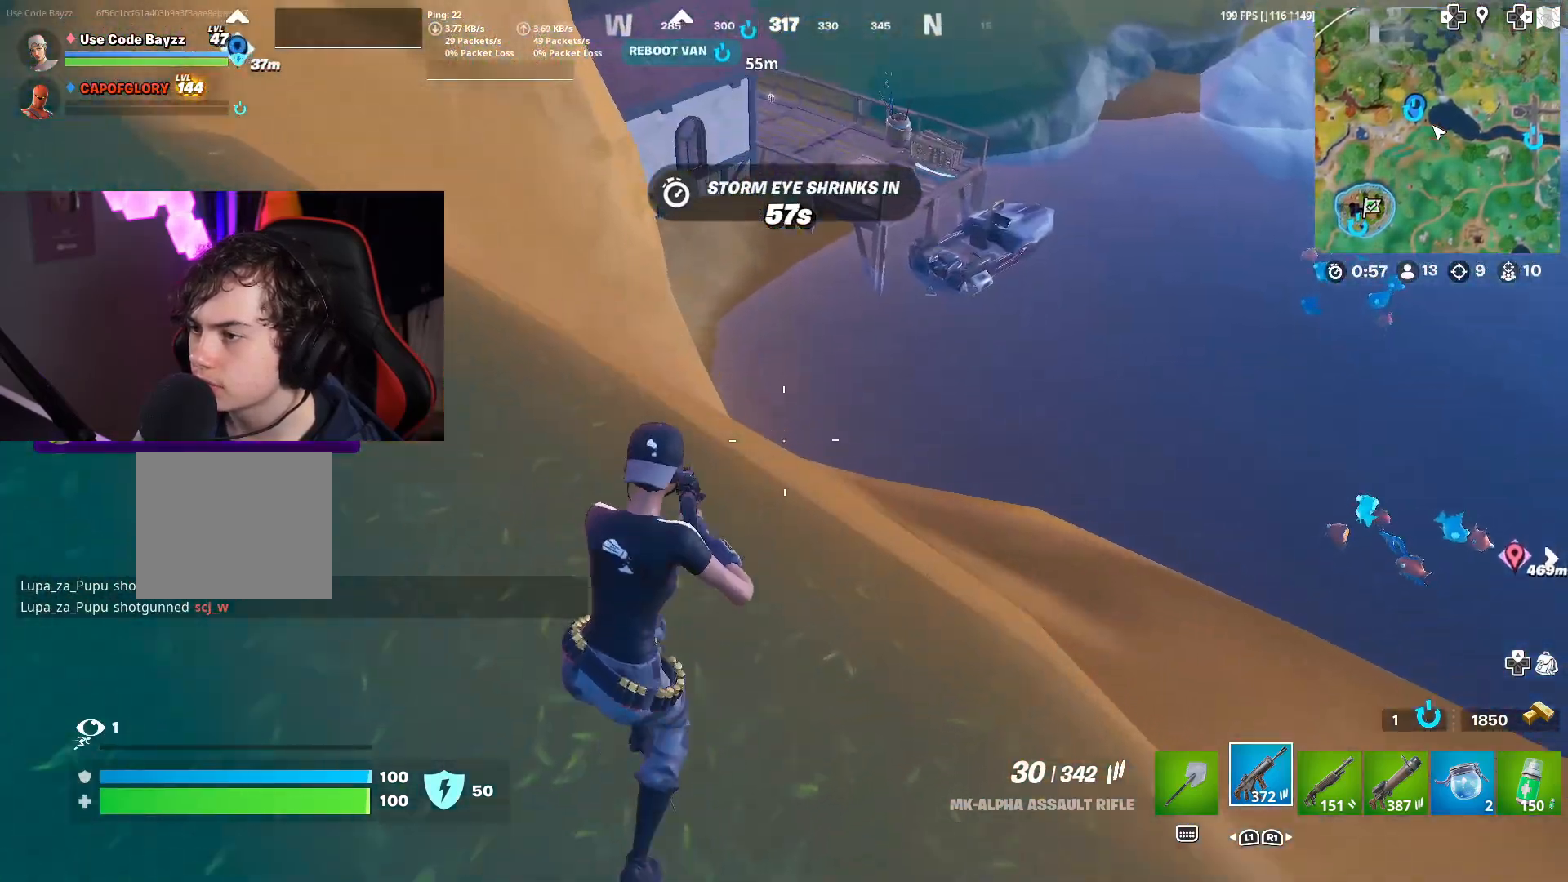
{"buttons": ["SQUARE"], "left_stick": "center", "right_stick": "center", "events": [[133, "SQUARE", "down"], [133, "left_stick", "center"]]}
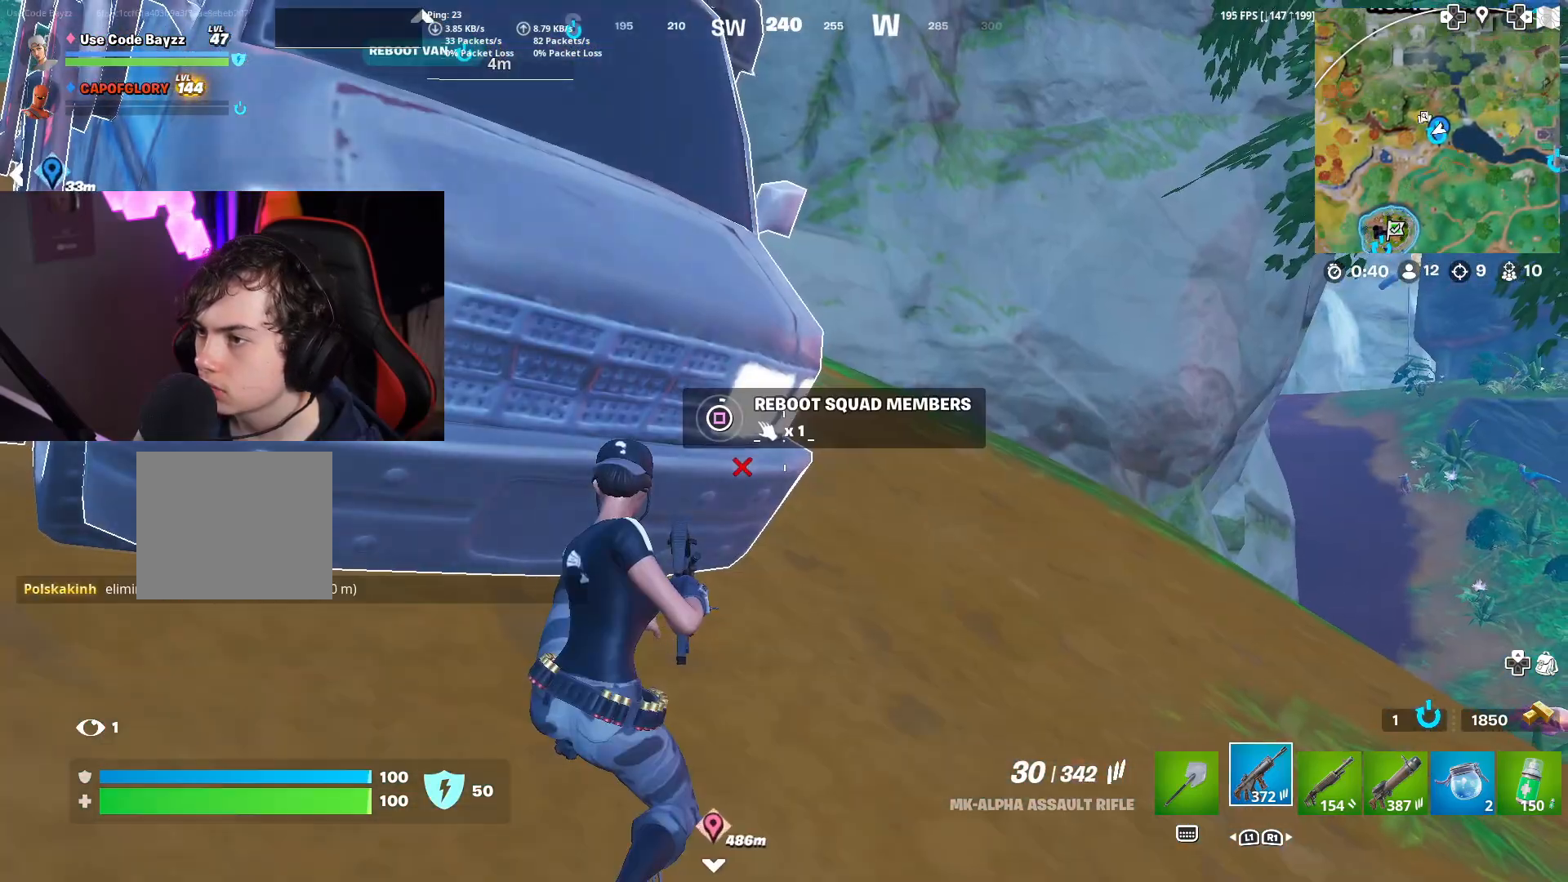
{"buttons": ["SQUARE"], "left_stick": "center", "right_stick": "center", "events": []}
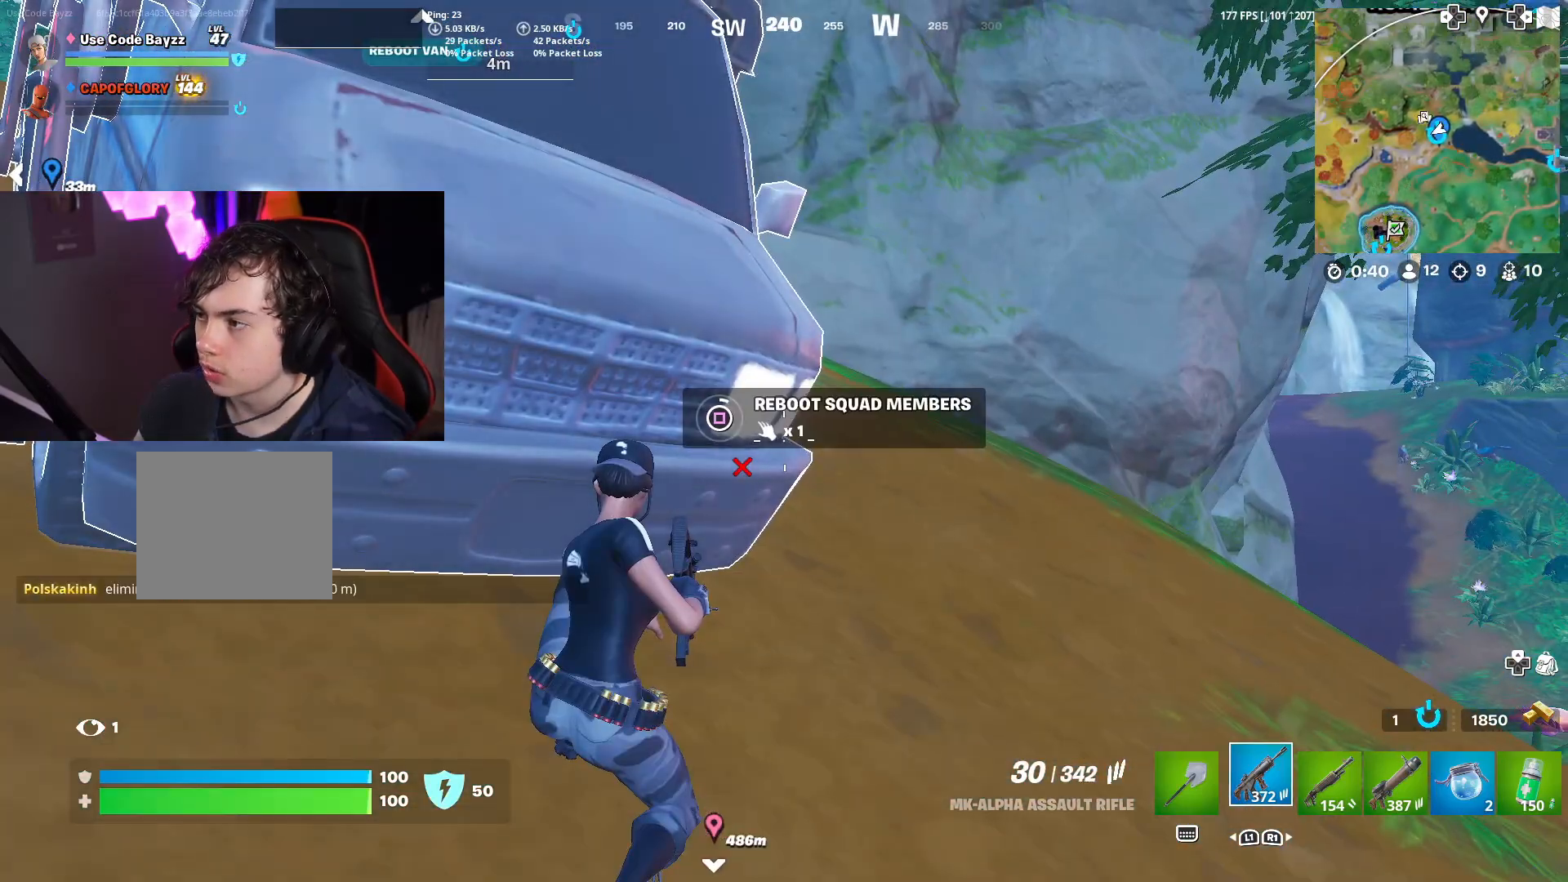
{"buttons": ["SQUARE"], "left_stick": "center", "right_stick": "center", "events": []}
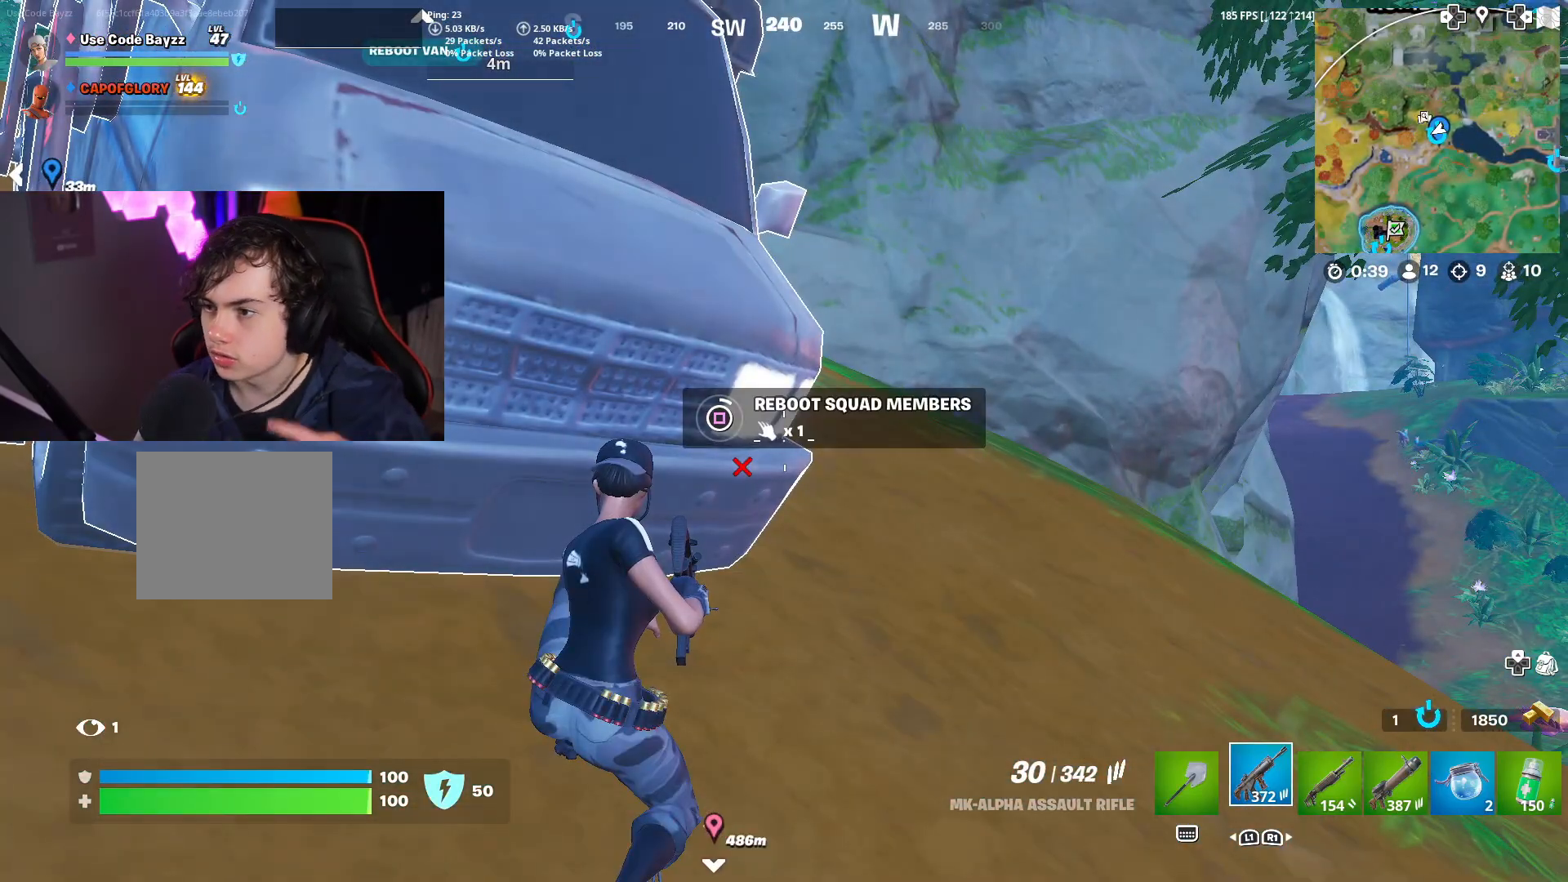
{"buttons": ["SQUARE"], "left_stick": "center", "right_stick": "center", "events": []}